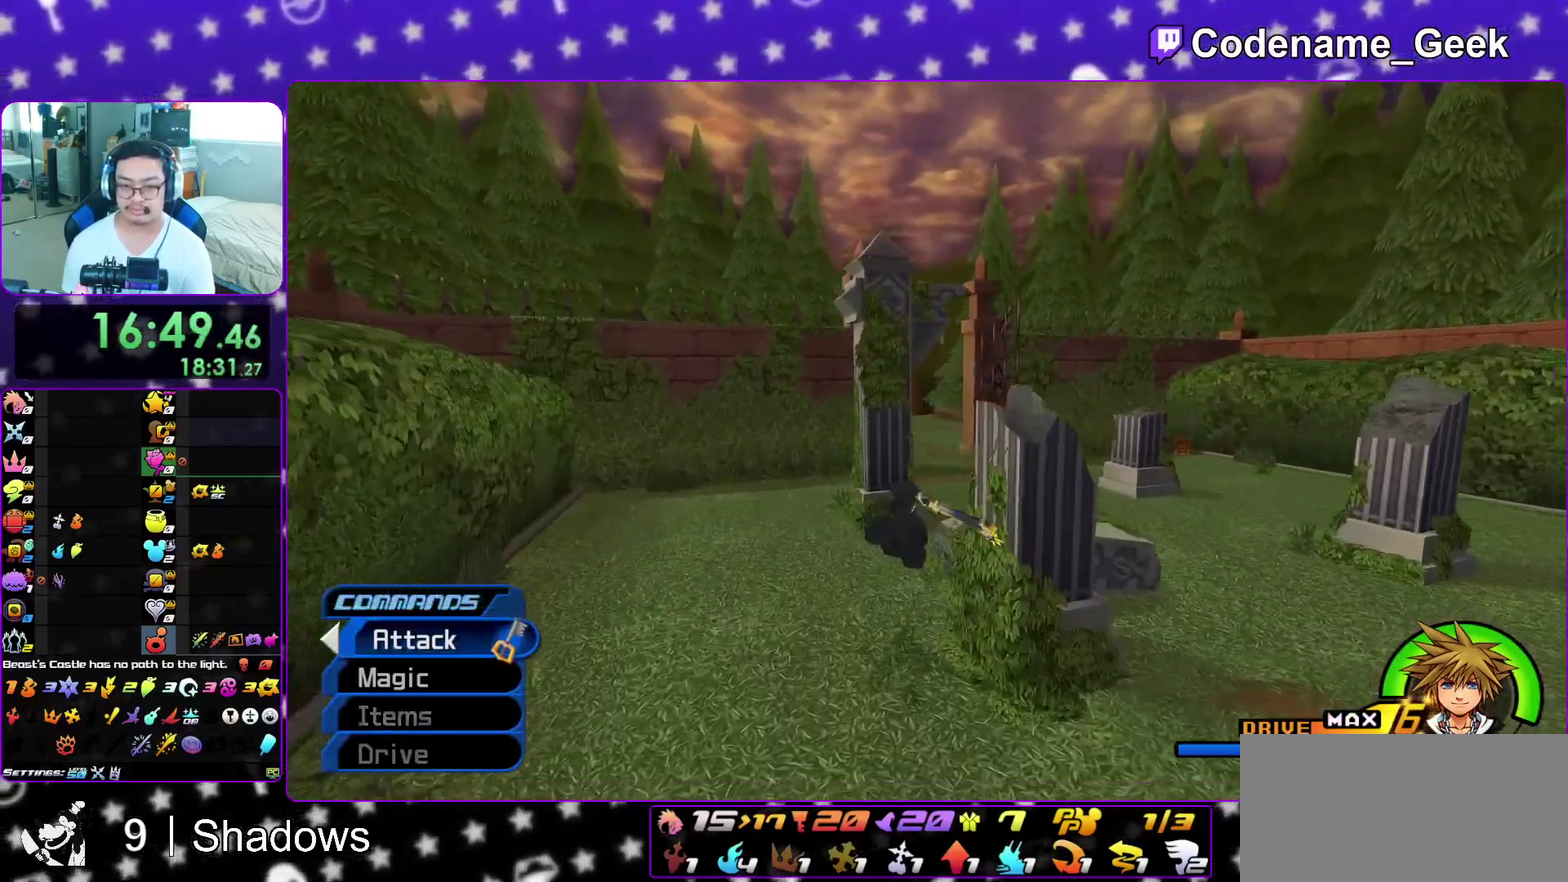
Gameplay with a controller (Nintendo layout); each line is a JSON object with the inputs held at the frame after it (dt_ms = milliseconds from this image to that frame). "events" lists button and stick changes between this image and that frame as [ms after this image, input, new state], when the widget could be followed in between. This overlay highlights the sticks when they move; stick clicks (L3 R3) are not distinguishable. Not read: L3 R3 SELECT START.
{"dt_ms": 500, "buttons": ["Y"], "left_stick": "up", "right_stick": "center", "events": [[183, "left_stick", "up-right"], [367, "left_stick", "up"], [367, "right_stick", "left"], [450, "right_stick", "center"]]}
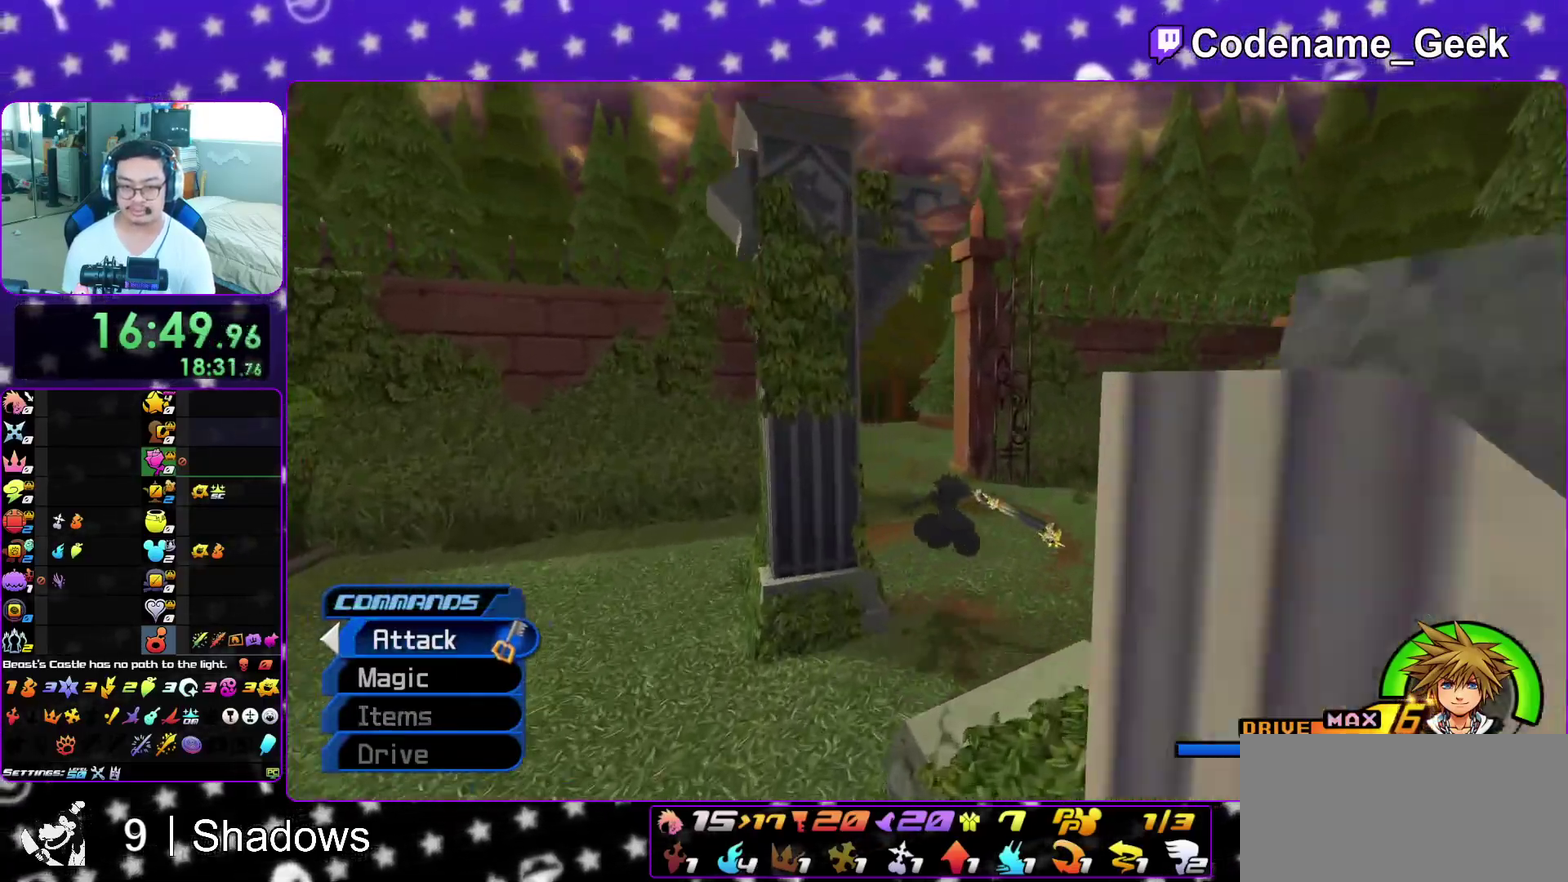
{"dt_ms": 500, "buttons": ["Y"], "left_stick": "center", "right_stick": "center", "events": [[450, "left_stick", "center"]]}
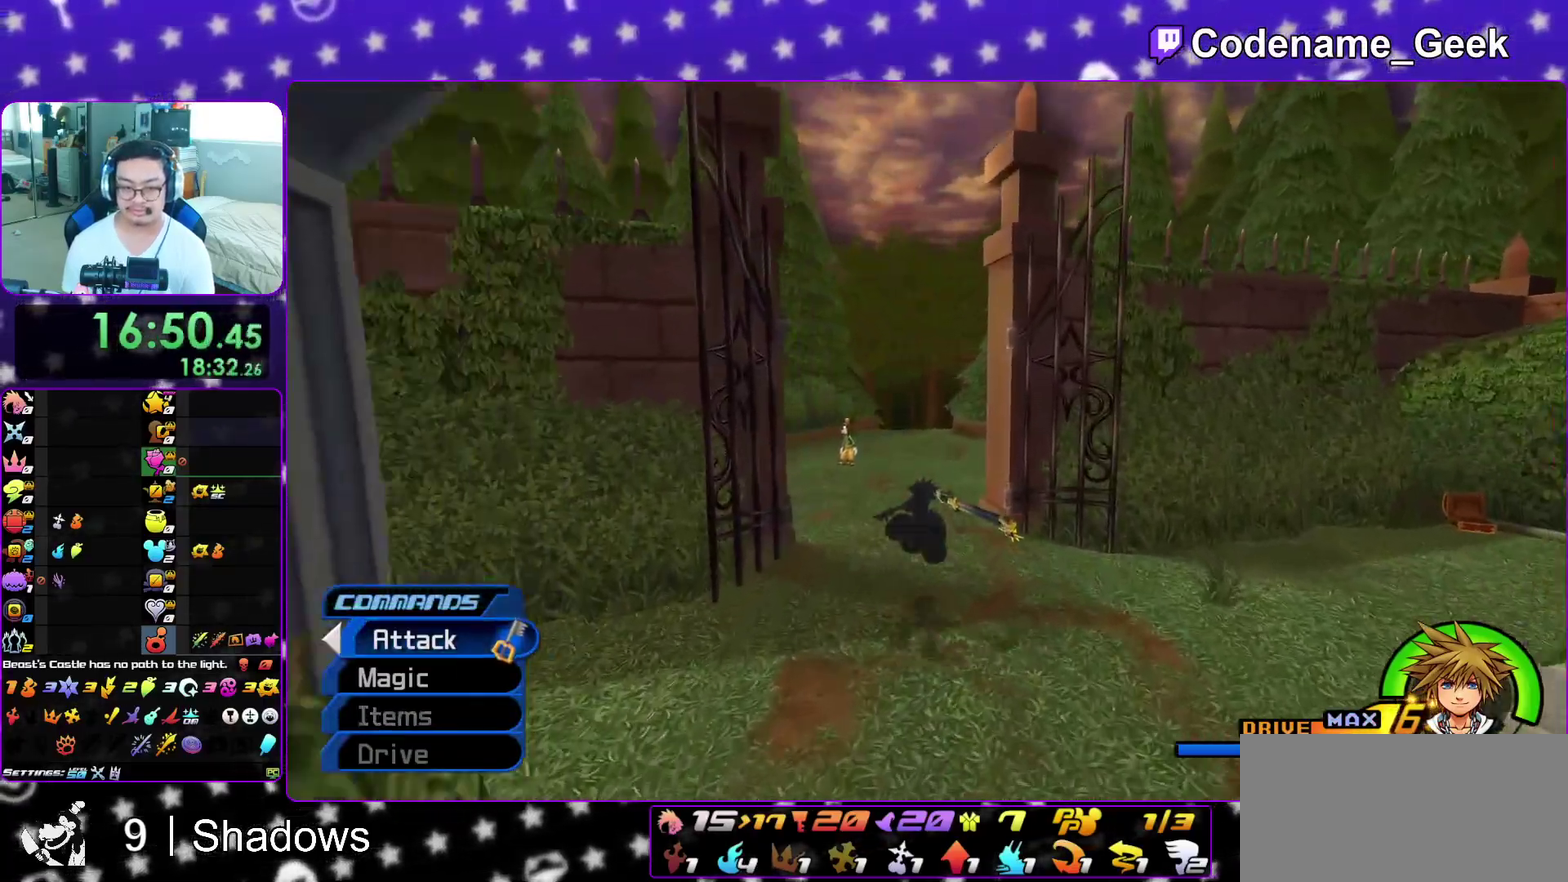
{"dt_ms": 400, "buttons": ["Y"], "left_stick": "center", "right_stick": "center", "events": [[133, "DPAD_UP", "down"], [250, "DPAD_UP", "up"], [283, "A", "down"], [367, "A", "up"]]}
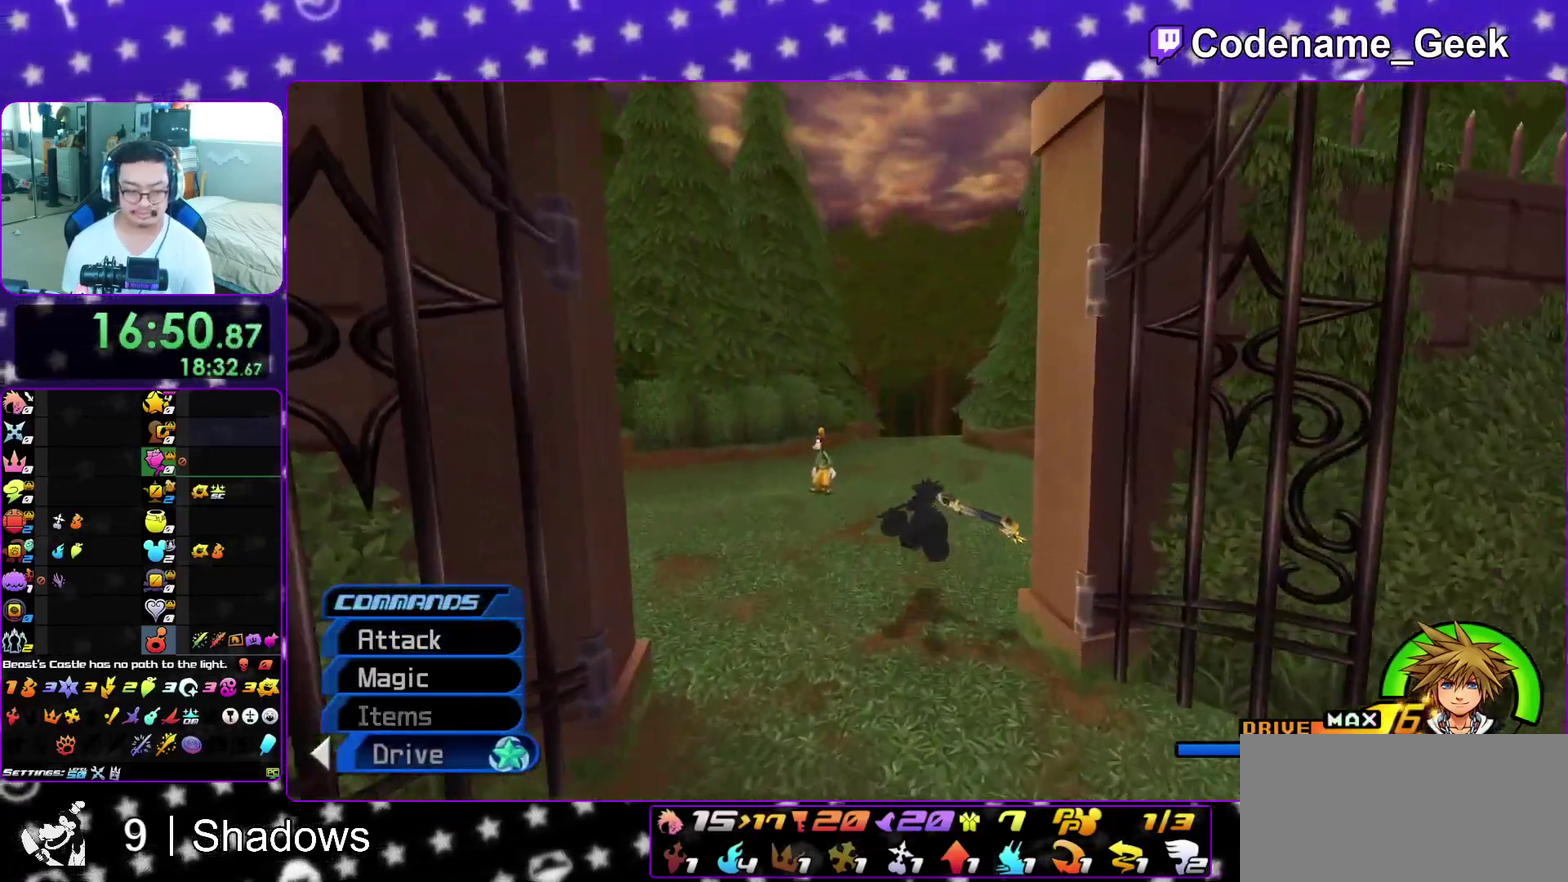
{"dt_ms": 800, "buttons": ["Y"], "left_stick": "up", "right_stick": "center", "events": [[67, "left_stick", "up"], [517, "L1", "down"], [667, "L1", "up"]]}
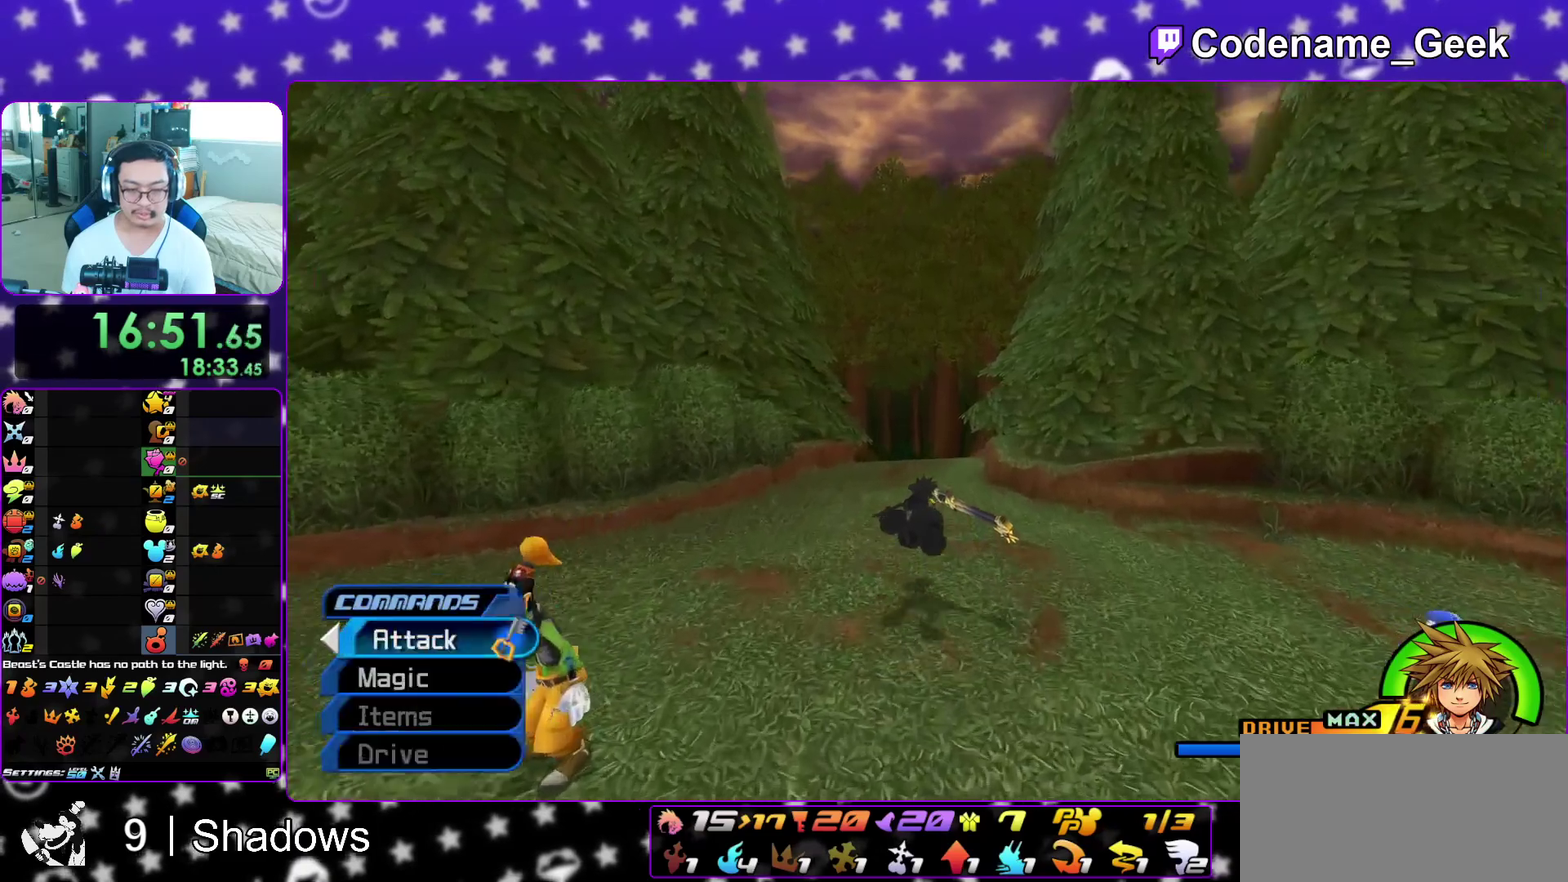
{"dt_ms": 300, "buttons": ["Y"], "left_stick": "up", "right_stick": "down-right", "events": [[283, "right_stick", "down-right"]]}
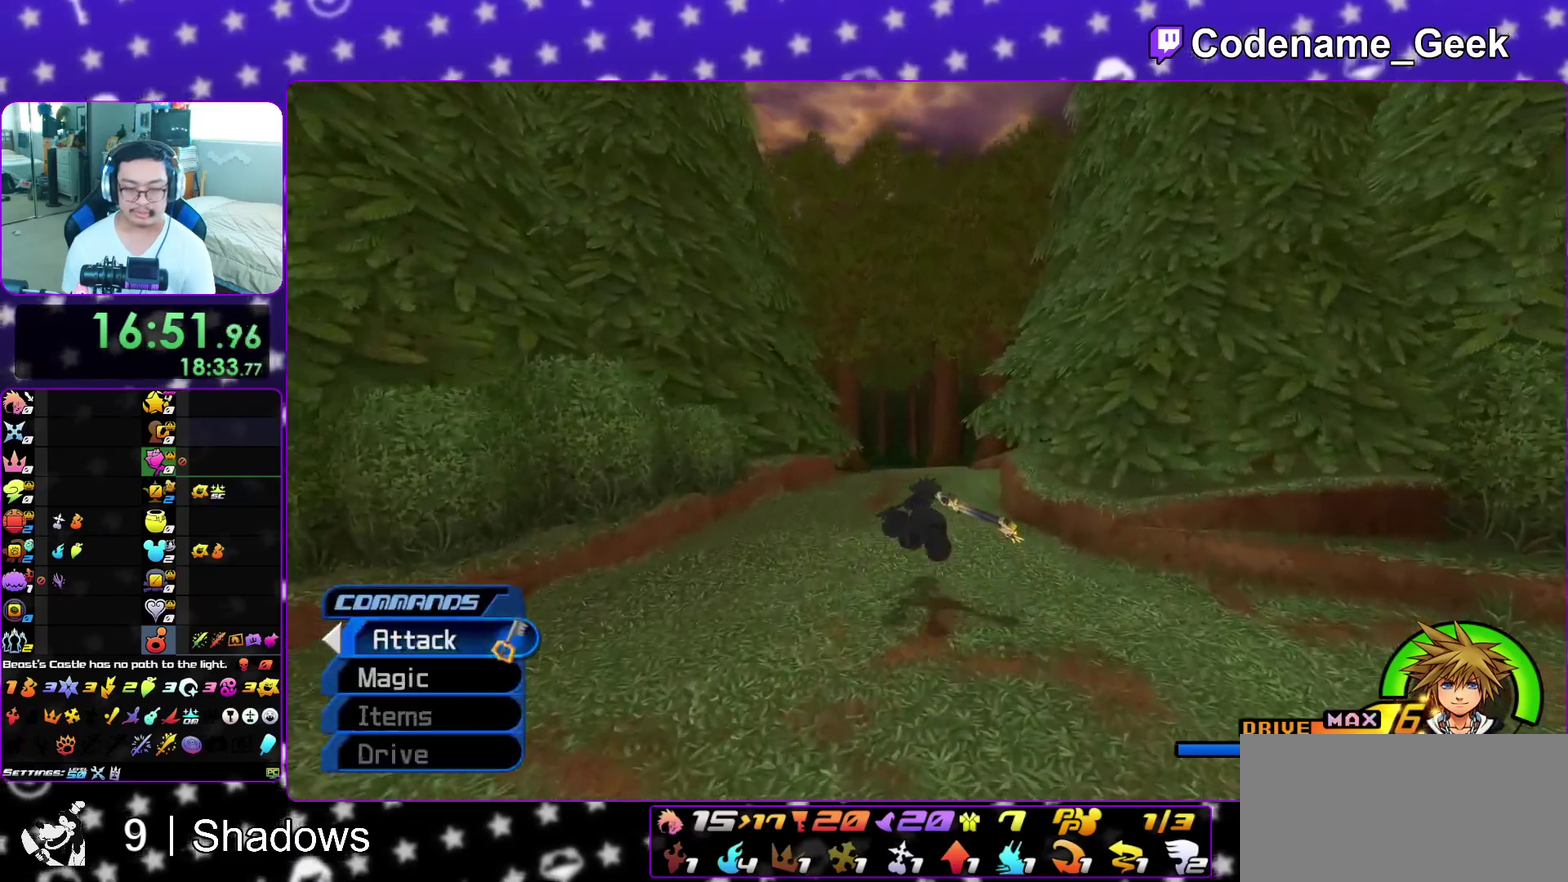
{"dt_ms": 700, "buttons": ["A", "B"], "left_stick": "up", "right_stick": "center", "events": [[50, "right_stick", "center"], [533, "Y", "up"], [550, "A", "down"], [650, "B", "down"]]}
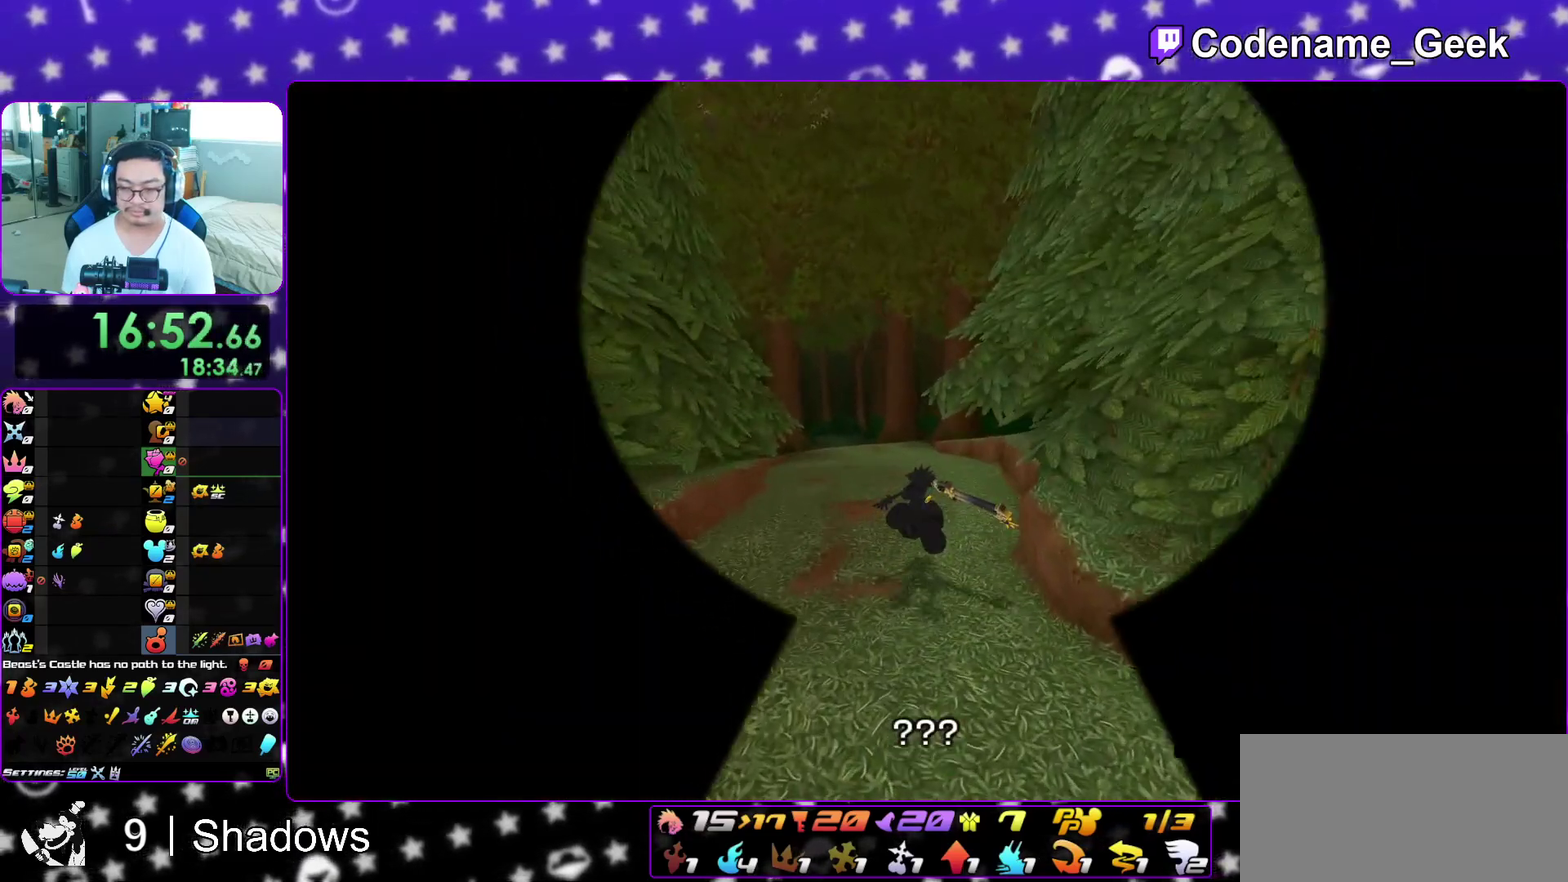
{"dt_ms": 300, "buttons": ["A", "B"], "left_stick": "center", "right_stick": "center", "events": [[17, "B", "up"], [100, "A", "up"], [100, "B", "down"], [183, "B", "up"], [200, "A", "down"], [233, "left_stick", "center"], [267, "B", "down"]]}
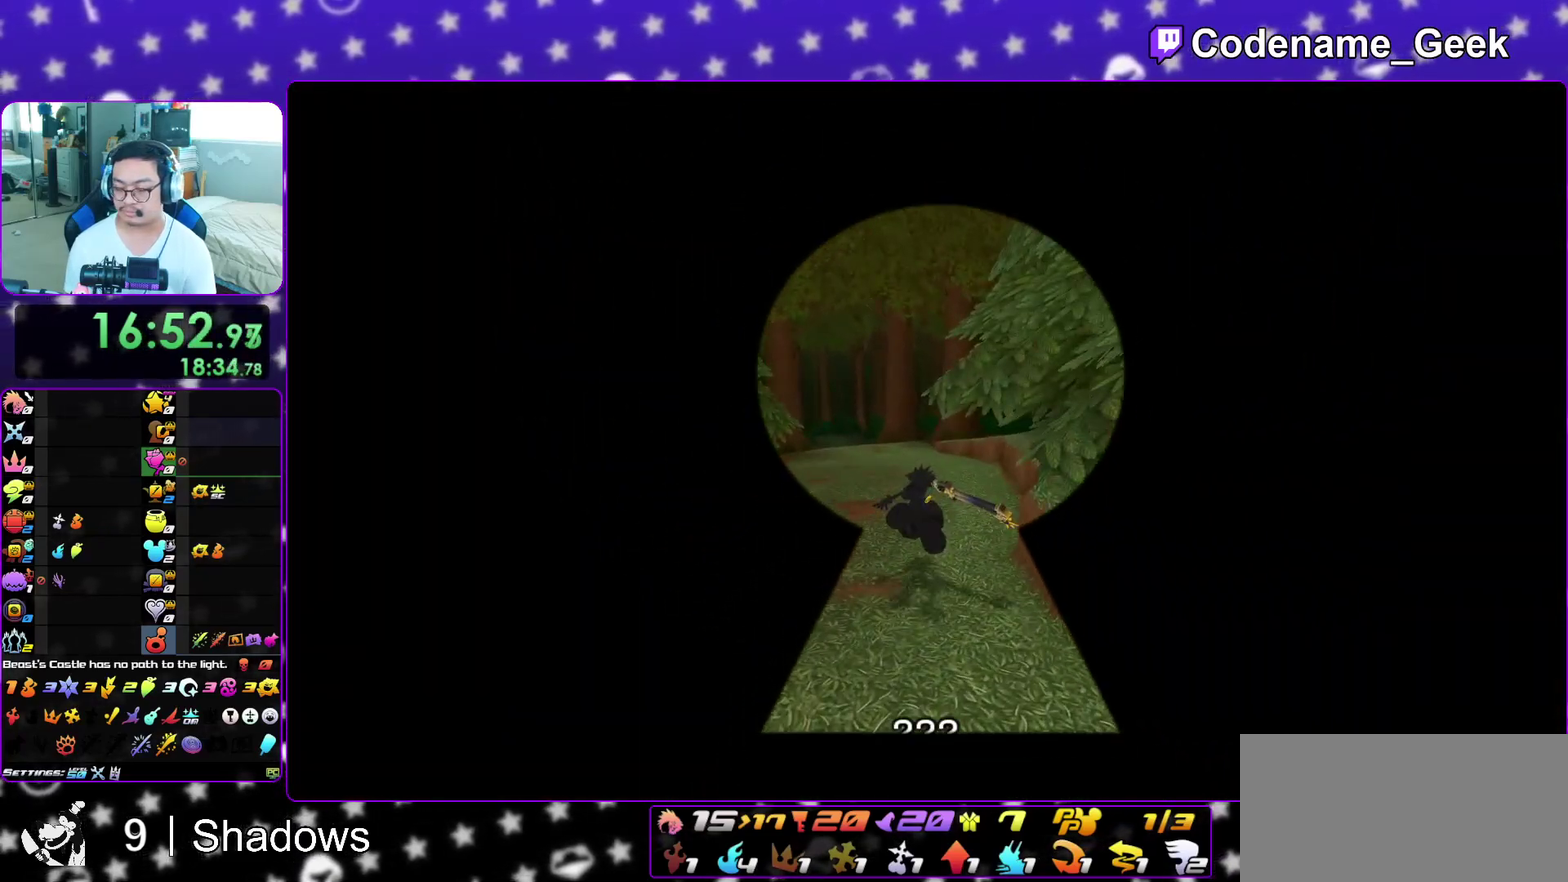
{"dt_ms": 600, "buttons": ["A", "B"], "left_stick": "down", "right_stick": "center", "events": [[17, "B", "up"], [100, "A", "up"], [100, "B", "down"], [183, "A", "down"], [183, "B", "up"], [267, "B", "down"], [317, "B", "up"], [367, "A", "up"], [367, "B", "down"], [417, "left_stick", "down"], [467, "A", "down"], [483, "B", "up"], [567, "B", "down"]]}
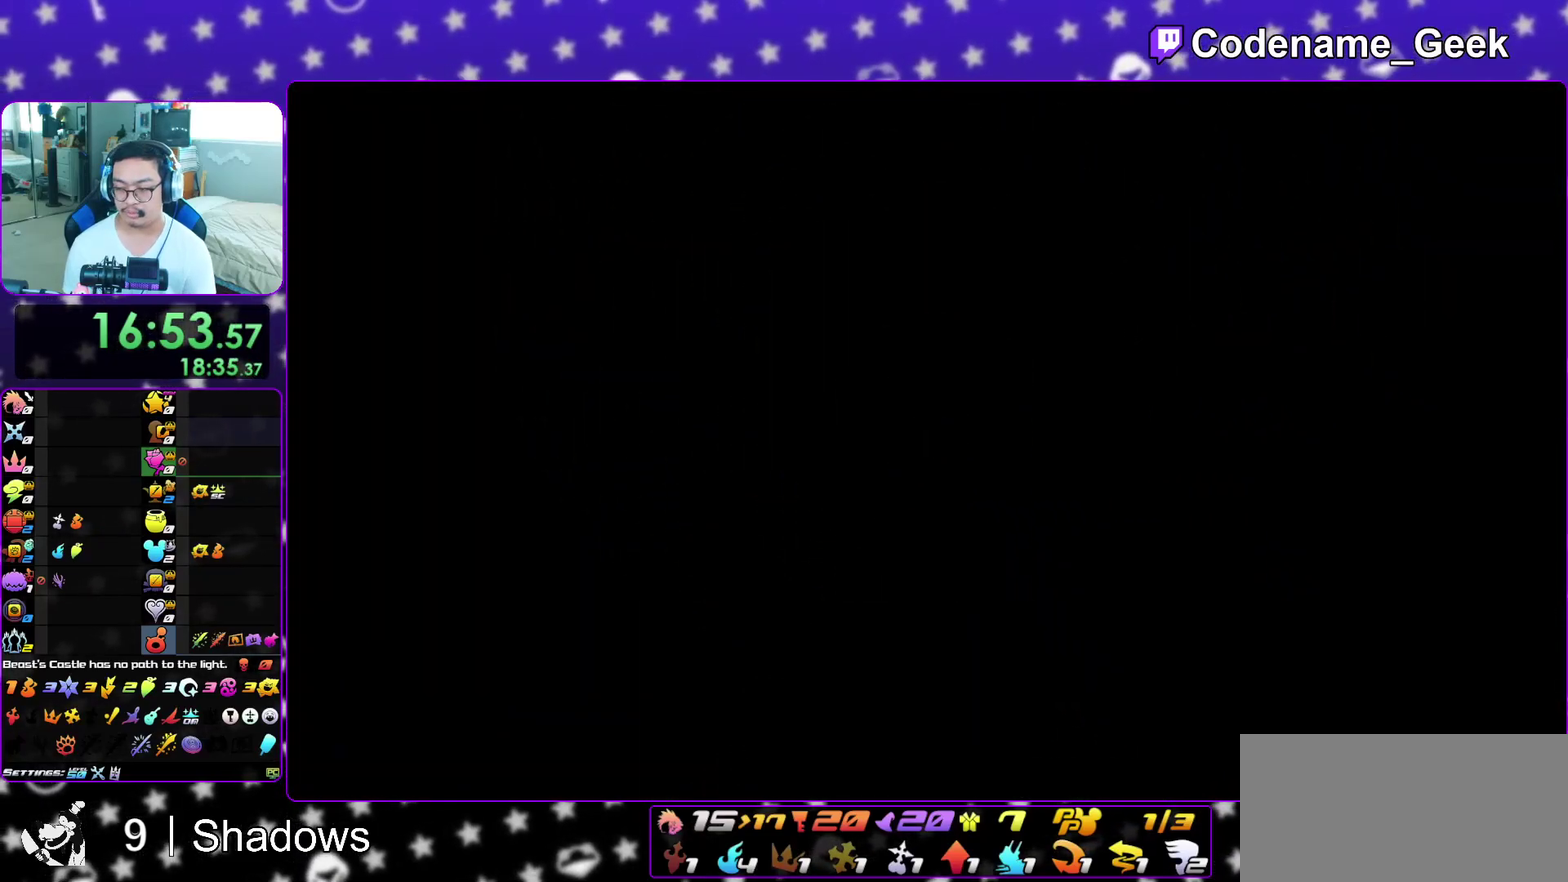
{"dt_ms": 400, "buttons": ["B"], "left_stick": "down", "right_stick": "center", "events": [[83, "A", "up"], [150, "A", "down"], [167, "B", "up"], [233, "B", "down"], [250, "A", "up"], [300, "A", "down"], [333, "B", "up"], [383, "B", "down"], [400, "A", "up"]]}
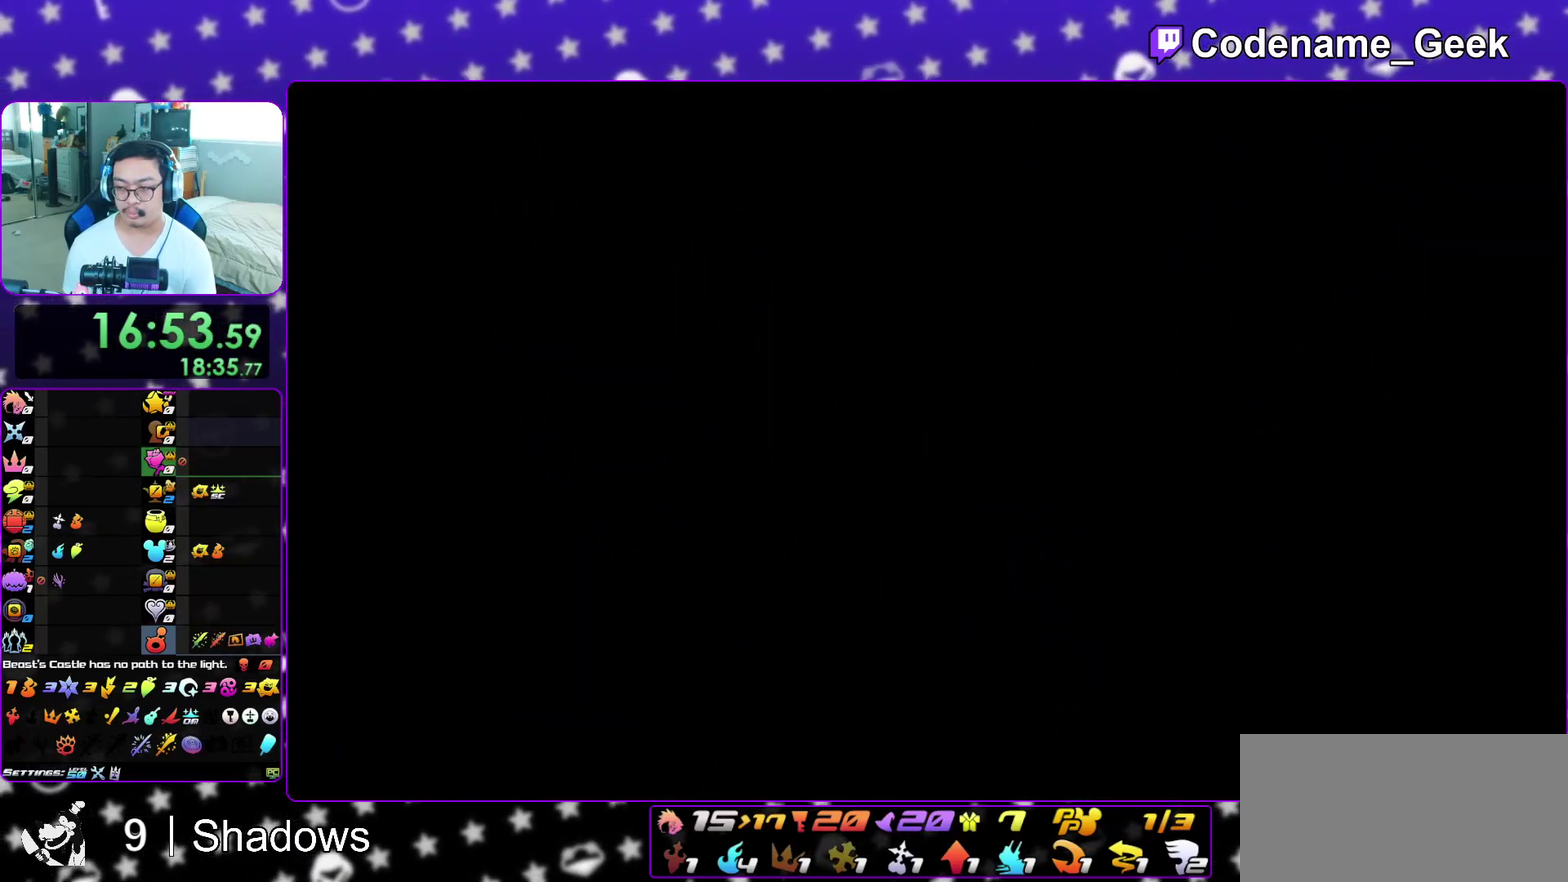
{"dt_ms": 500, "buttons": ["A", "B"], "left_stick": "down", "right_stick": "center", "events": [[83, "A", "down"], [100, "B", "up"], [150, "B", "down"], [167, "A", "up"], [267, "A", "down"], [267, "B", "up"], [333, "A", "up"], [333, "B", "down"], [433, "A", "down"], [433, "B", "up"], [500, "B", "down"]]}
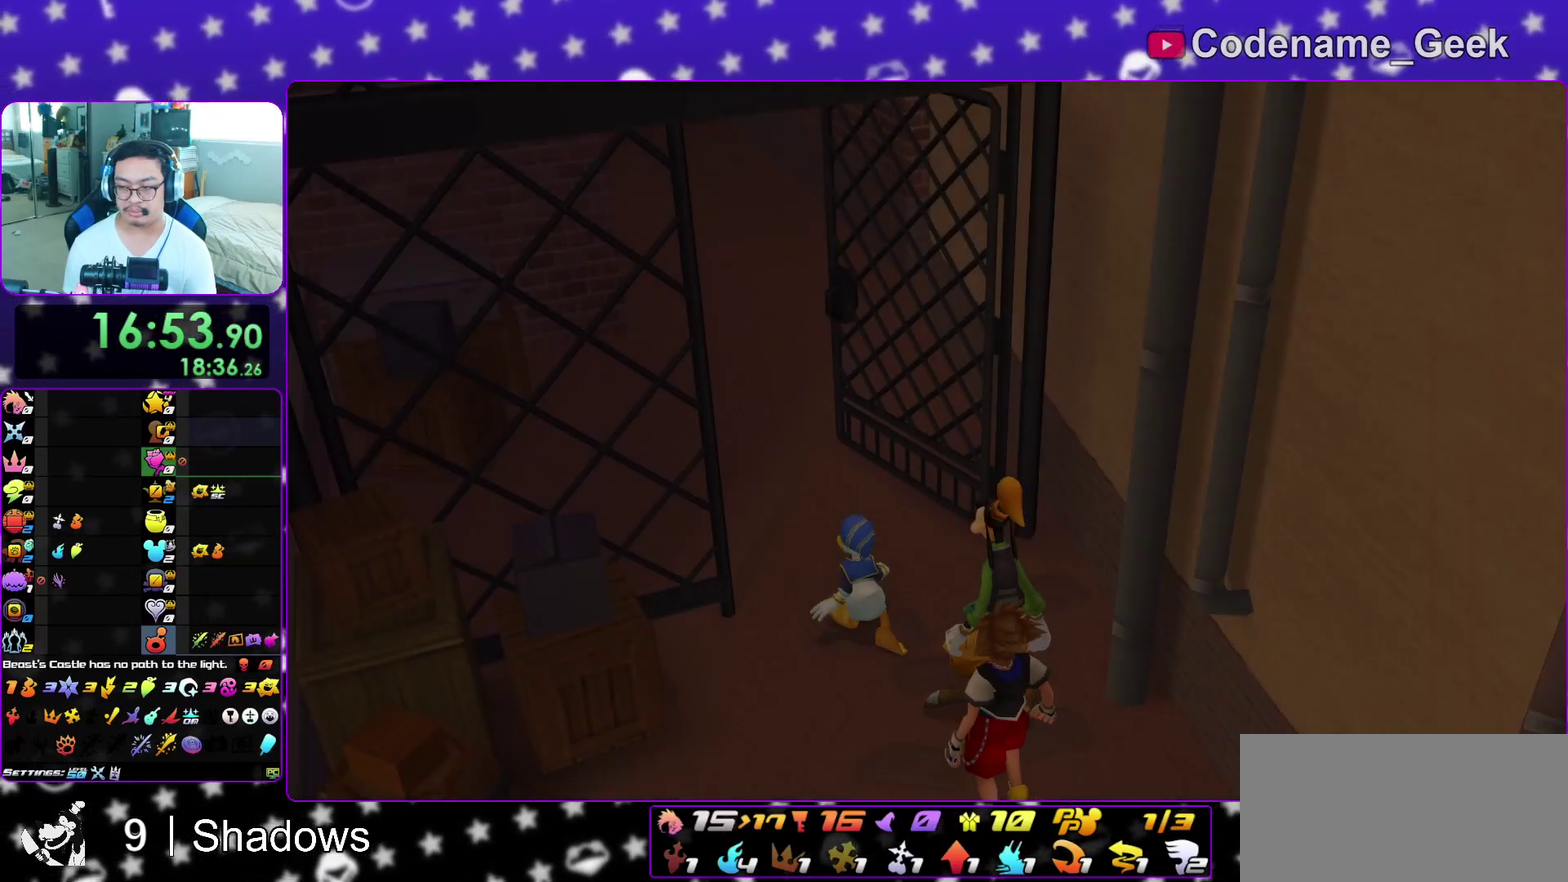
{"dt_ms": 500, "buttons": [], "left_stick": "down", "right_stick": "center", "events": [[17, "A", "up"], [100, "A", "down"], [100, "B", "up"], [183, "A", "up"], [183, "B", "down"], [267, "A", "down"], [283, "B", "up"], [333, "A", "up"]]}
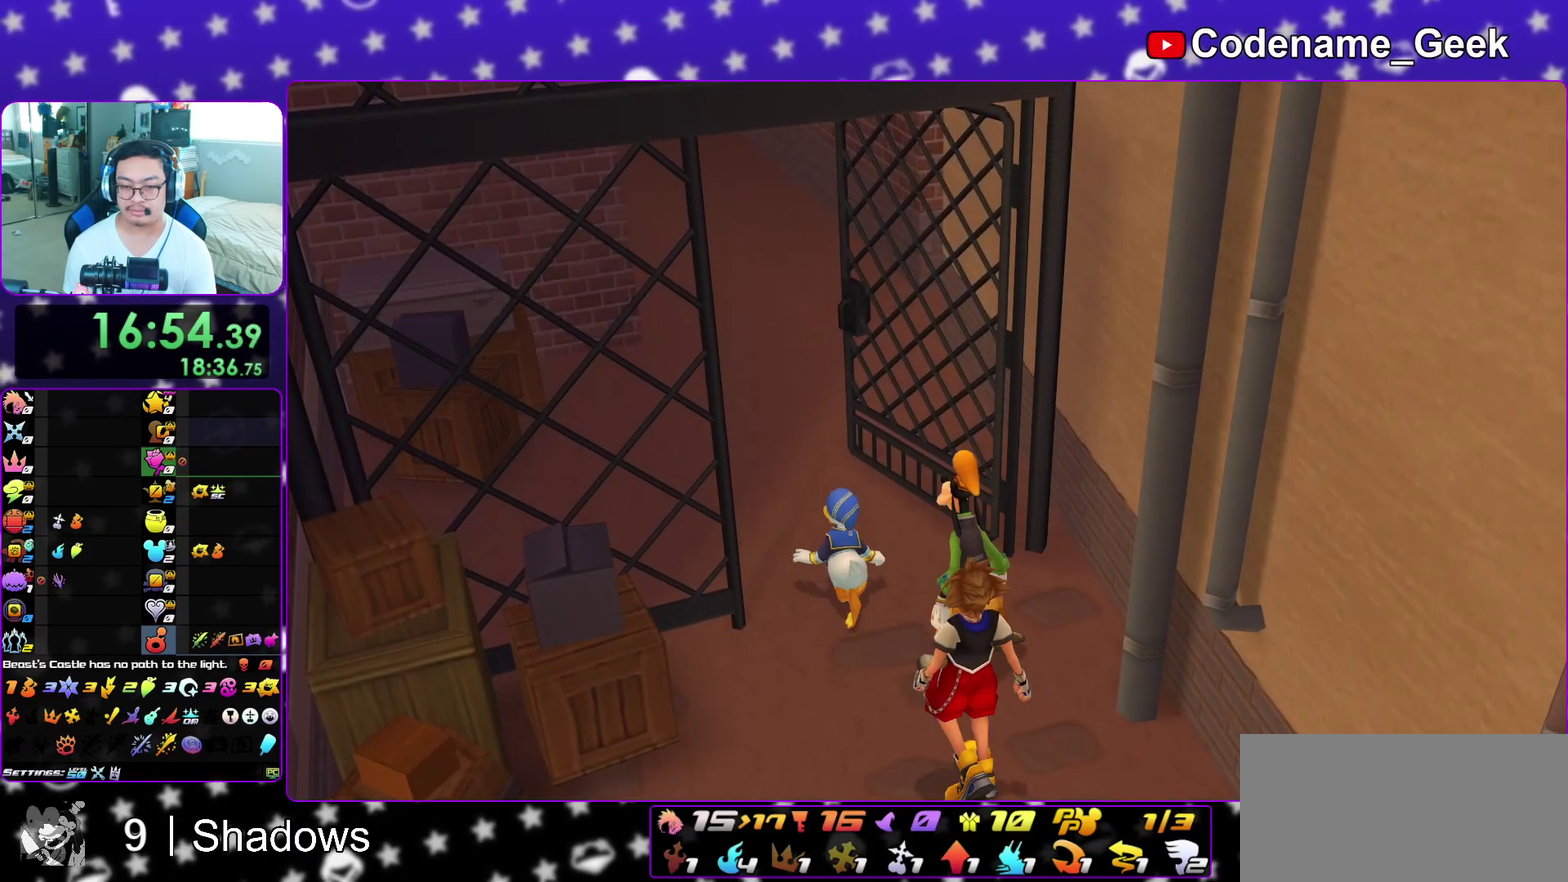
{"dt_ms": 400, "buttons": ["A"], "left_stick": "center", "right_stick": "center"}
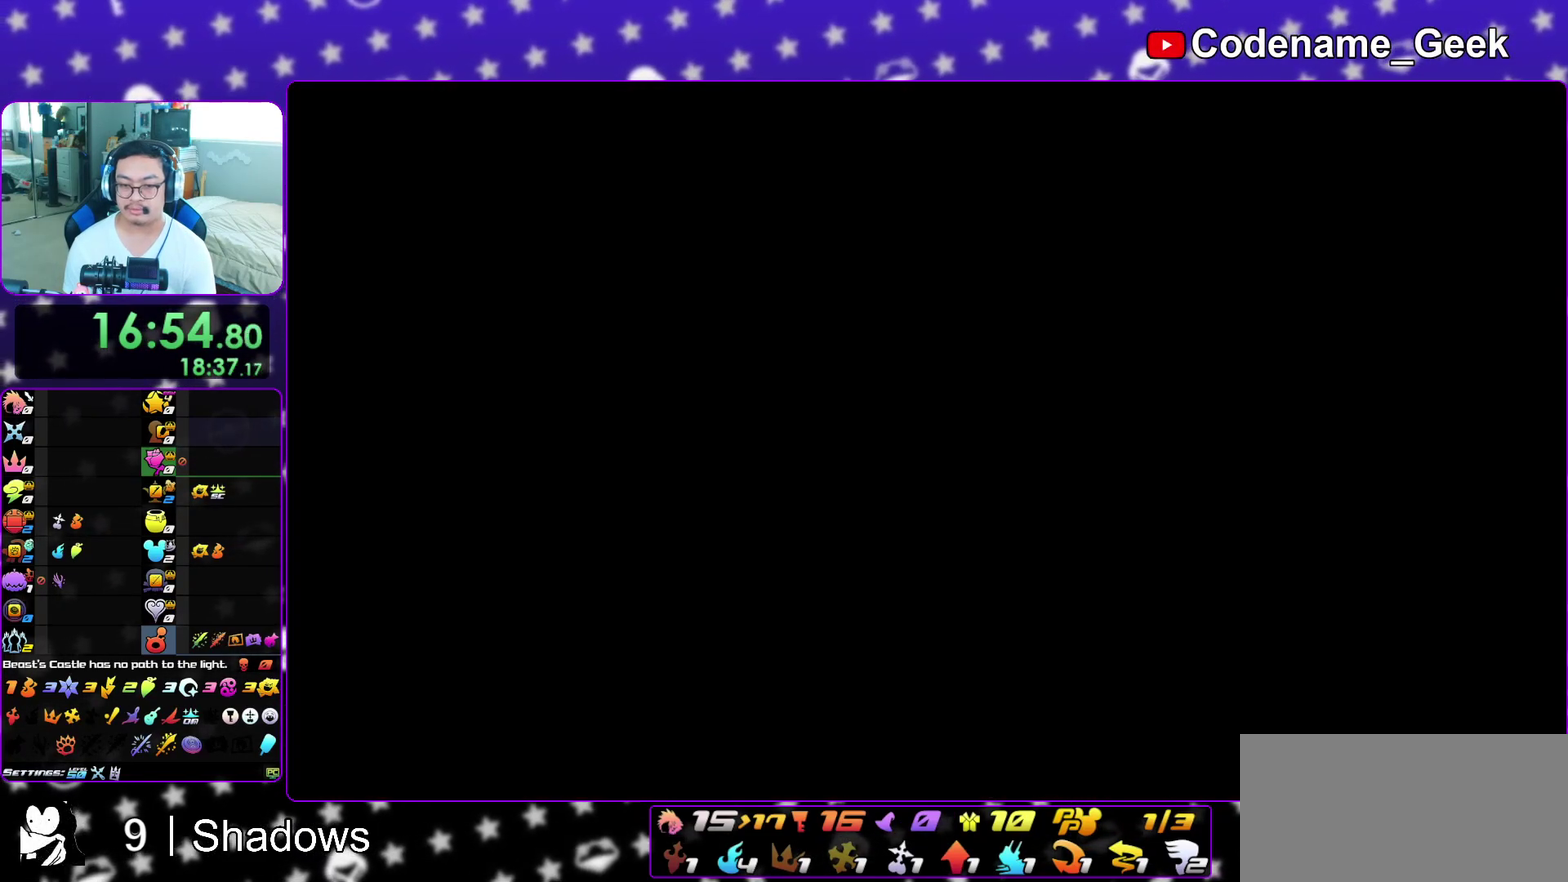
{"dt_ms": 600, "buttons": [], "left_stick": "up", "right_stick": "center"}
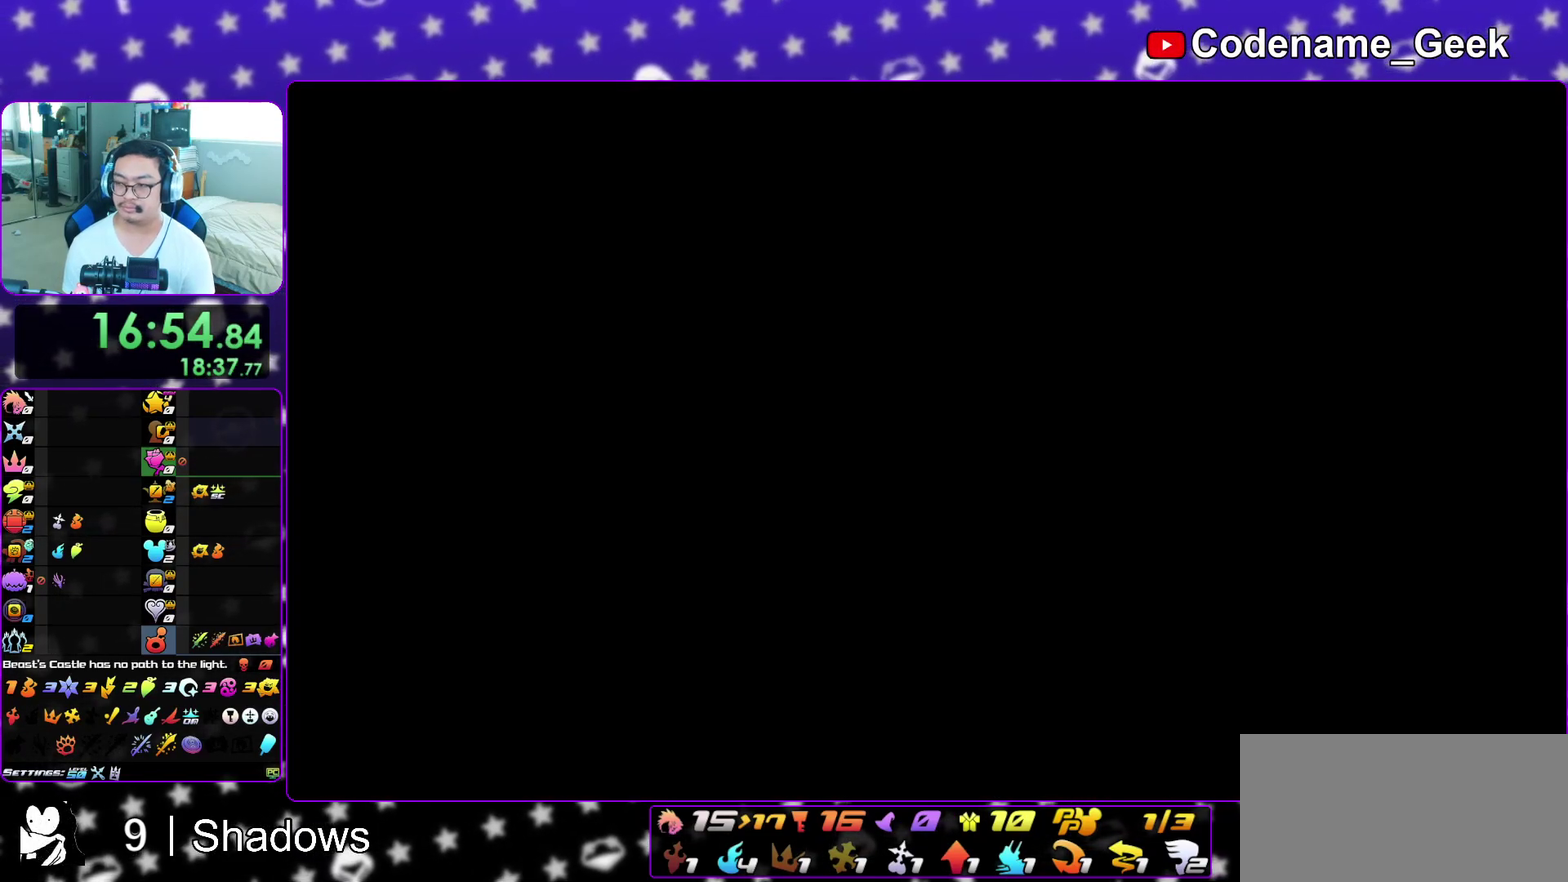
{"dt_ms": 600, "buttons": [], "left_stick": "up", "right_stick": "center", "events": [[50, "B", "down"], [150, "B", "up"], [217, "B", "down"], [300, "B", "up"], [367, "B", "down"], [433, "B", "up"], [500, "B", "down"], [567, "B", "up"]]}
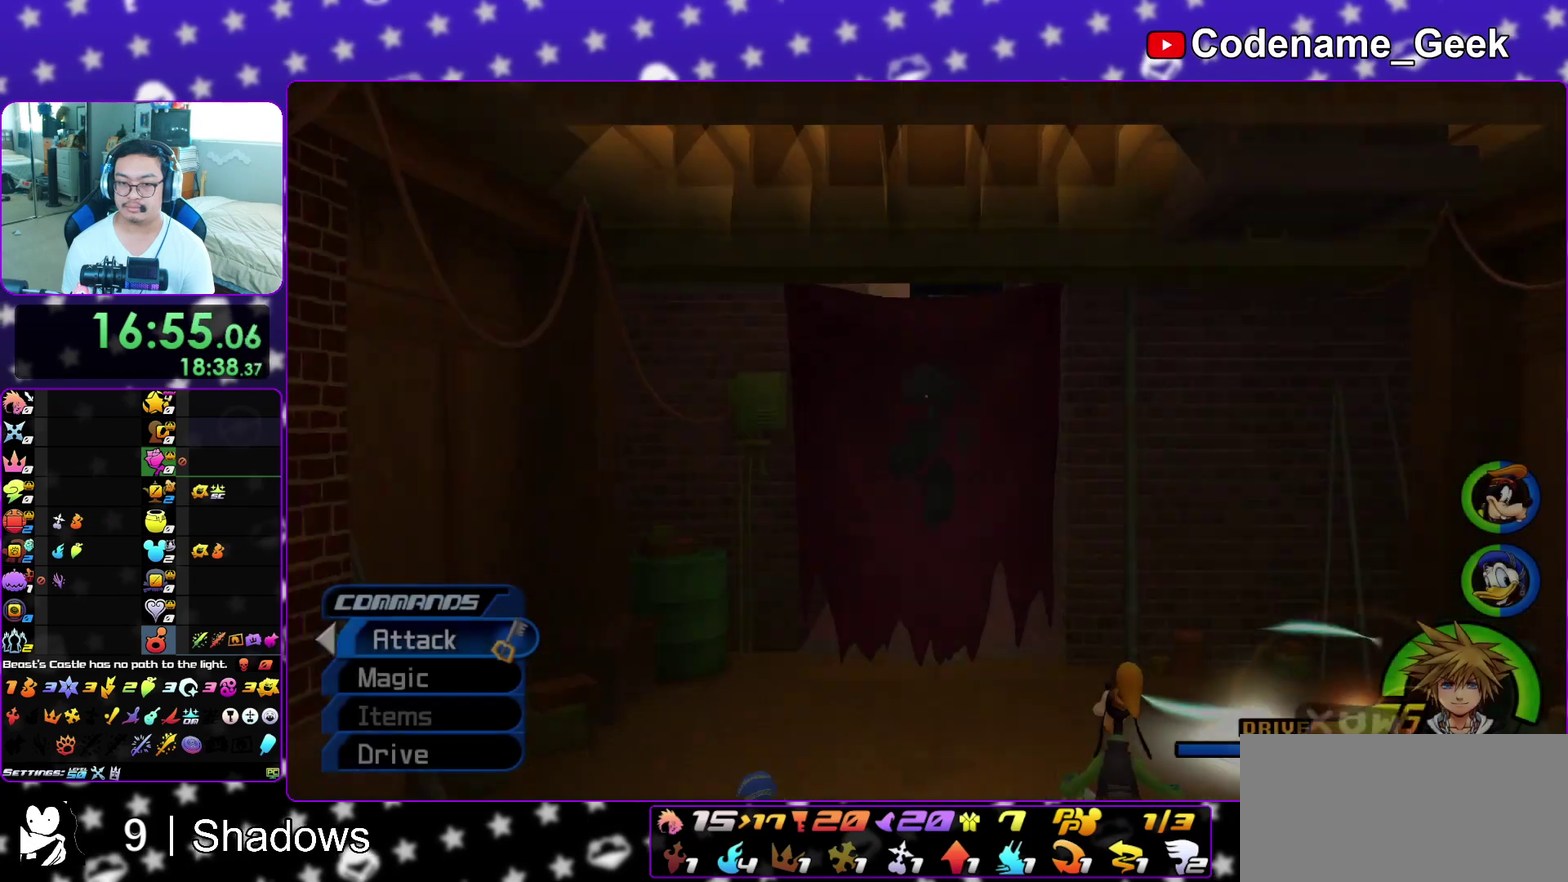
{"dt_ms": 400, "buttons": ["Y"], "left_stick": "up", "right_stick": "center", "events": [[33, "B", "down"], [117, "B", "up"], [133, "Y", "down"]]}
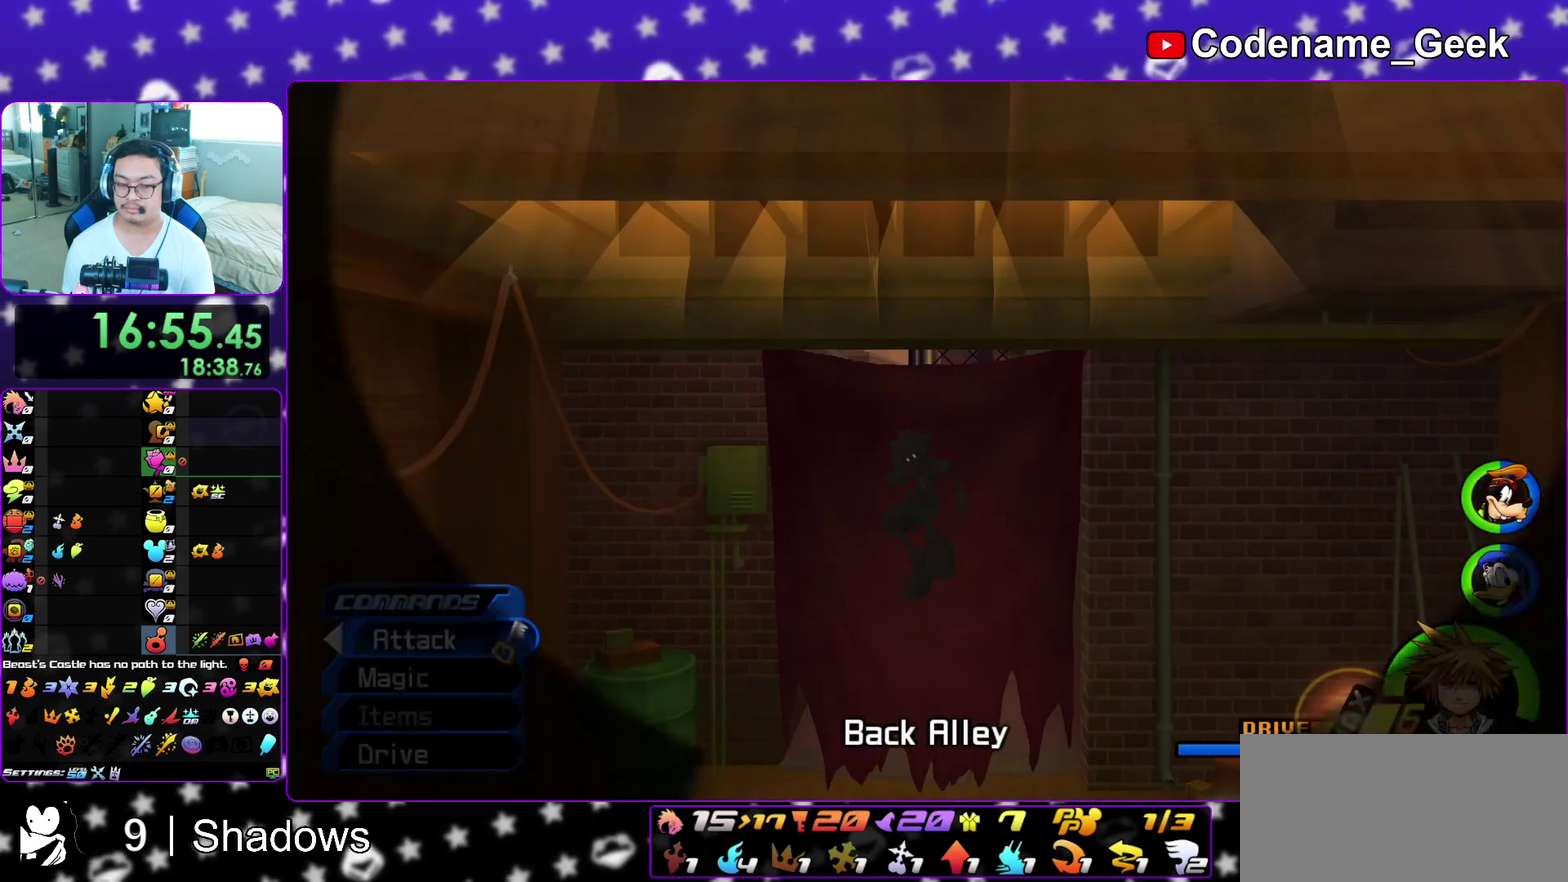
{"dt_ms": 500, "buttons": [], "left_stick": "up", "right_stick": "center", "events": [[17, "Y", "up"]]}
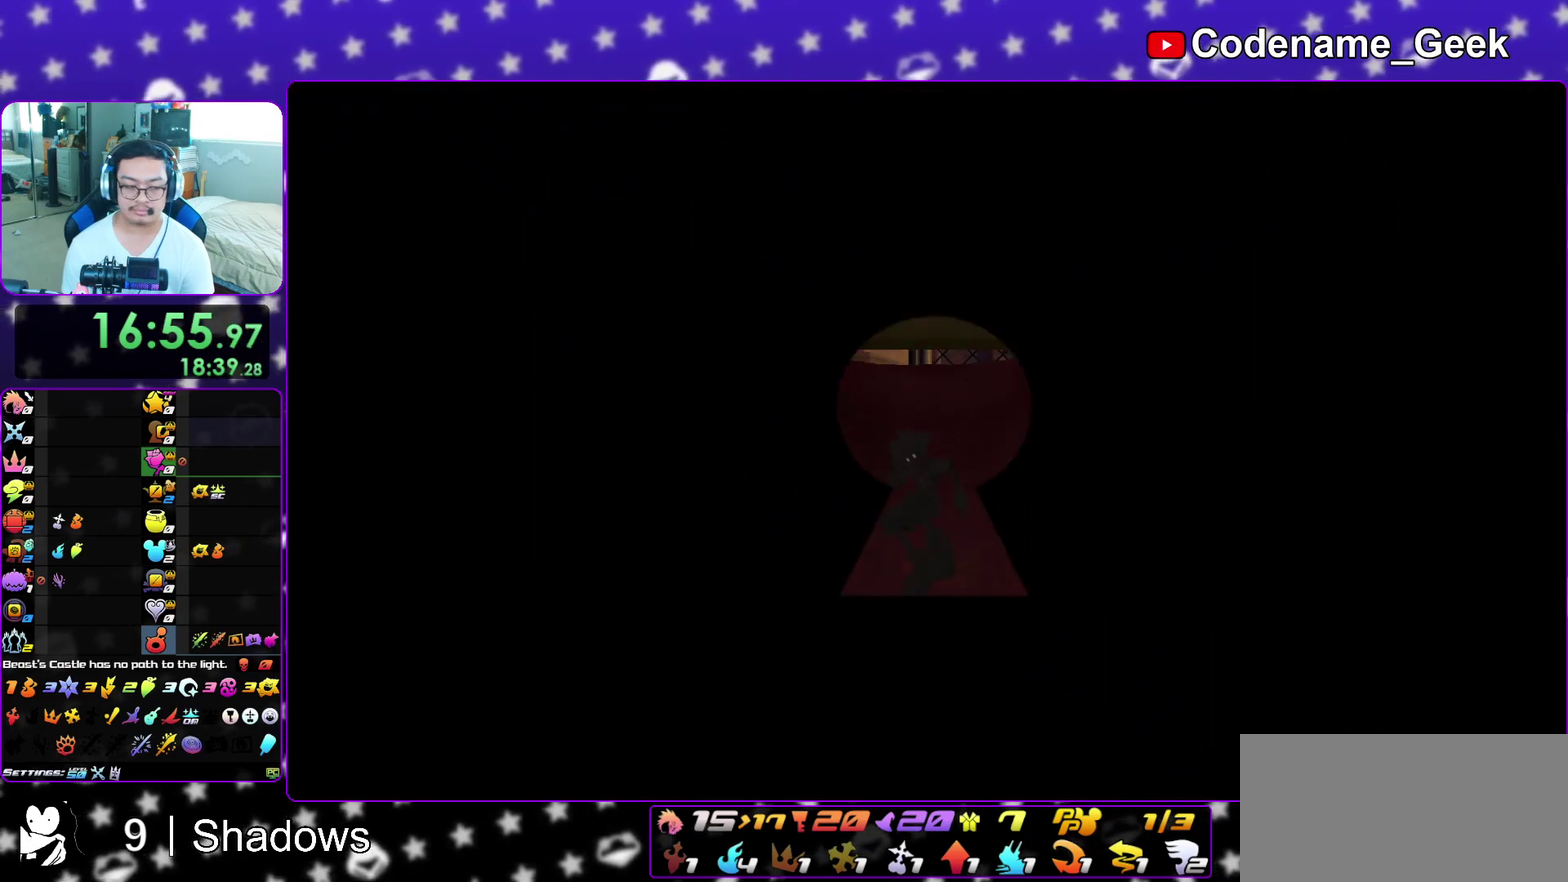
{"dt_ms": 300, "buttons": [], "left_stick": "up", "right_stick": "center", "events": [[167, "B", "down"], [250, "B", "up"]]}
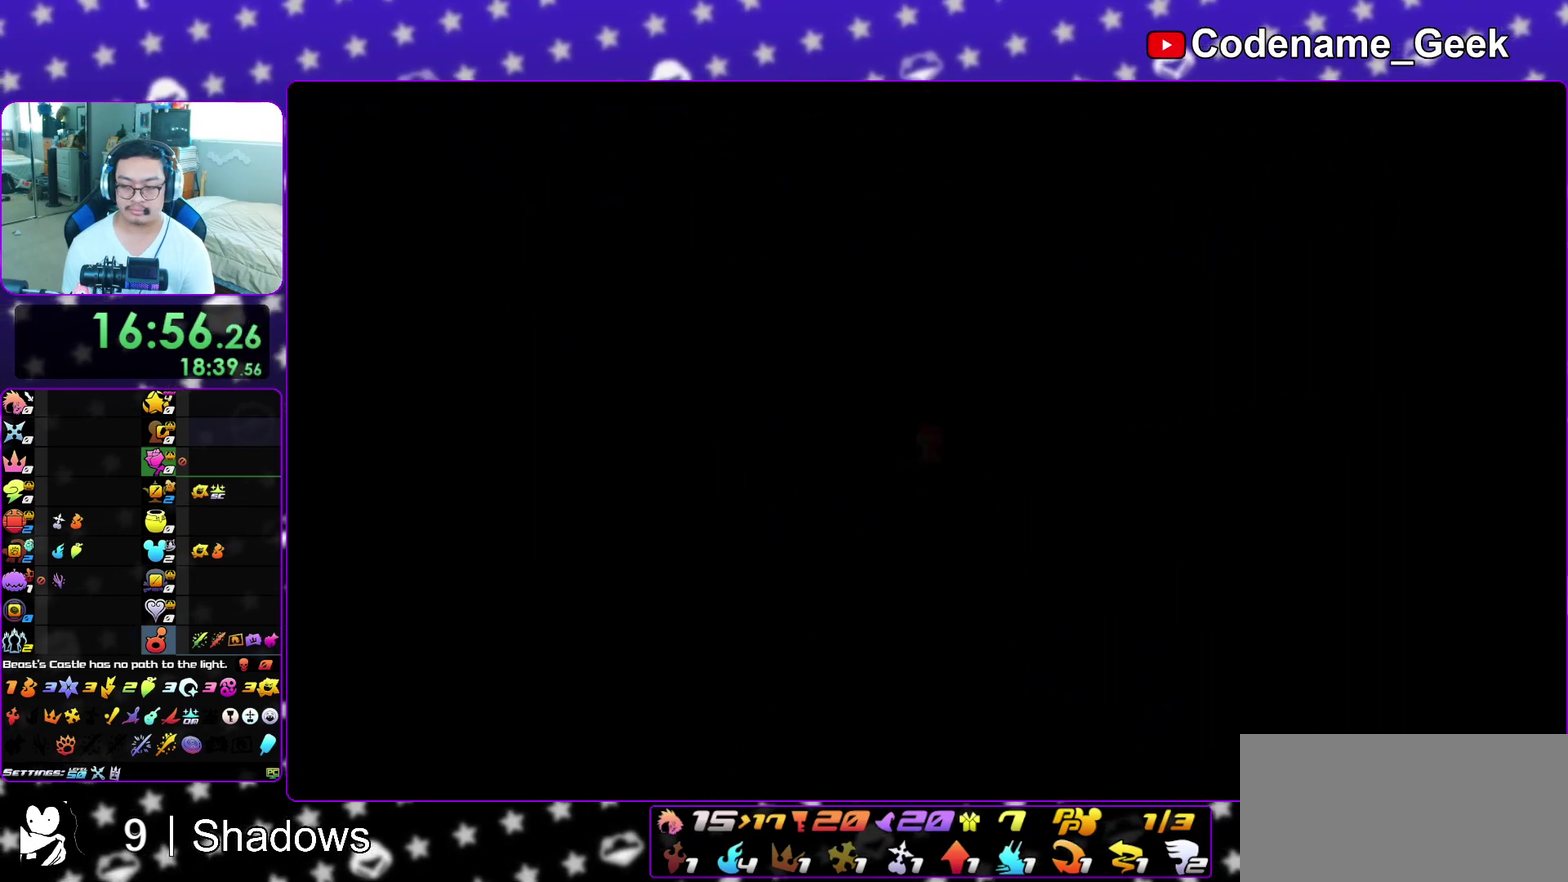
{"dt_ms": 700, "buttons": [], "left_stick": "up-right", "right_stick": "center", "events": [[17, "B", "down"], [117, "B", "up"], [417, "B", "down"], [533, "B", "up"], [583, "B", "down"], [633, "left_stick", "up-right"], [683, "B", "up"]]}
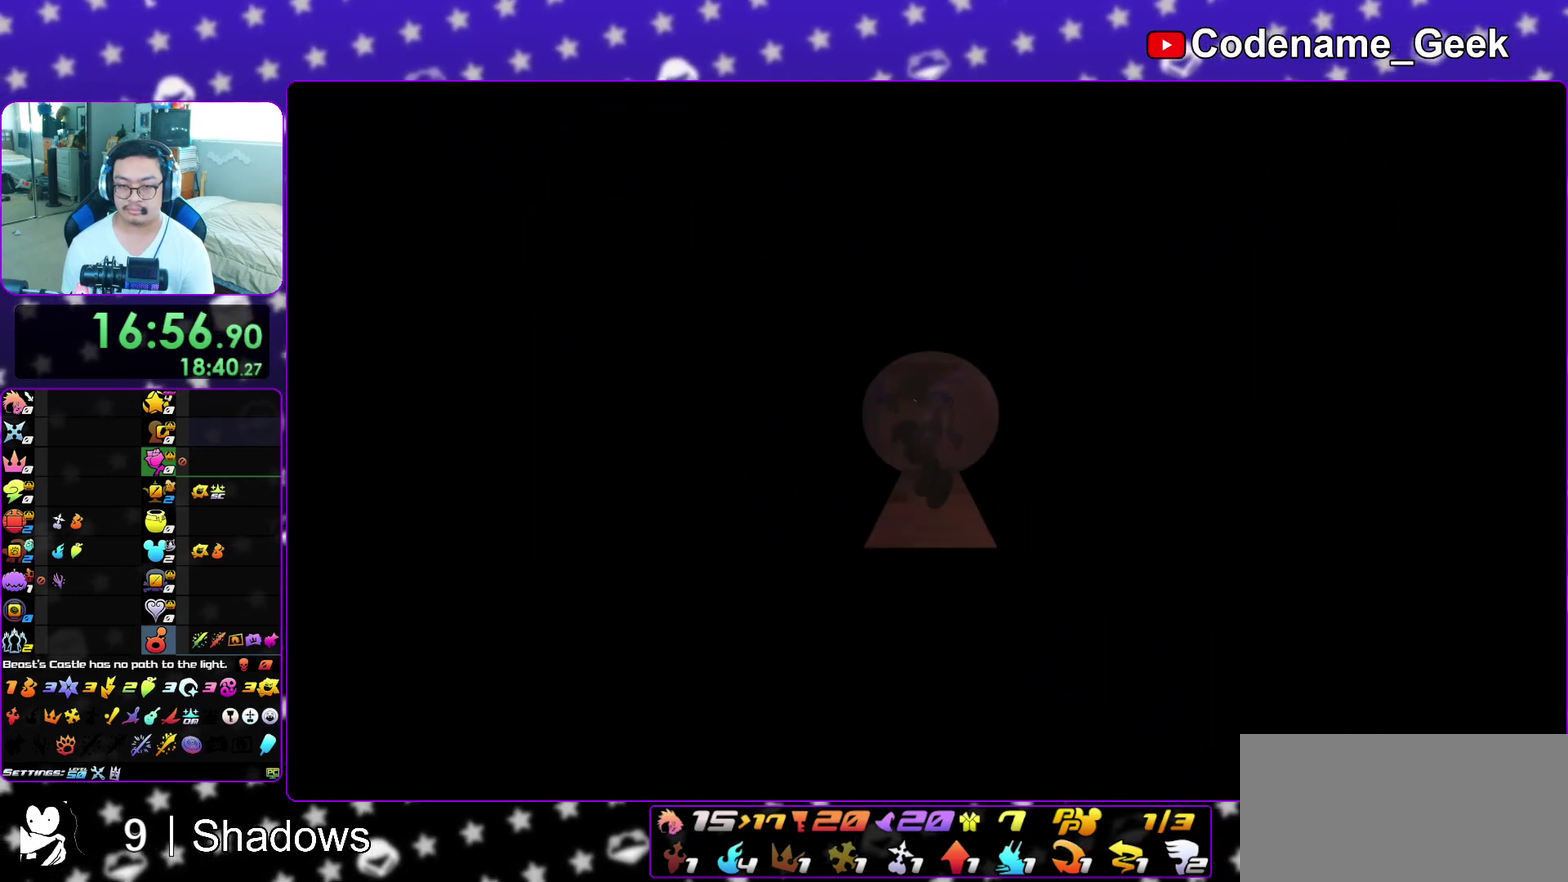
{"dt_ms": 400, "buttons": ["Y"], "left_stick": "up-right", "right_stick": "center", "events": [[100, "Y", "down"]]}
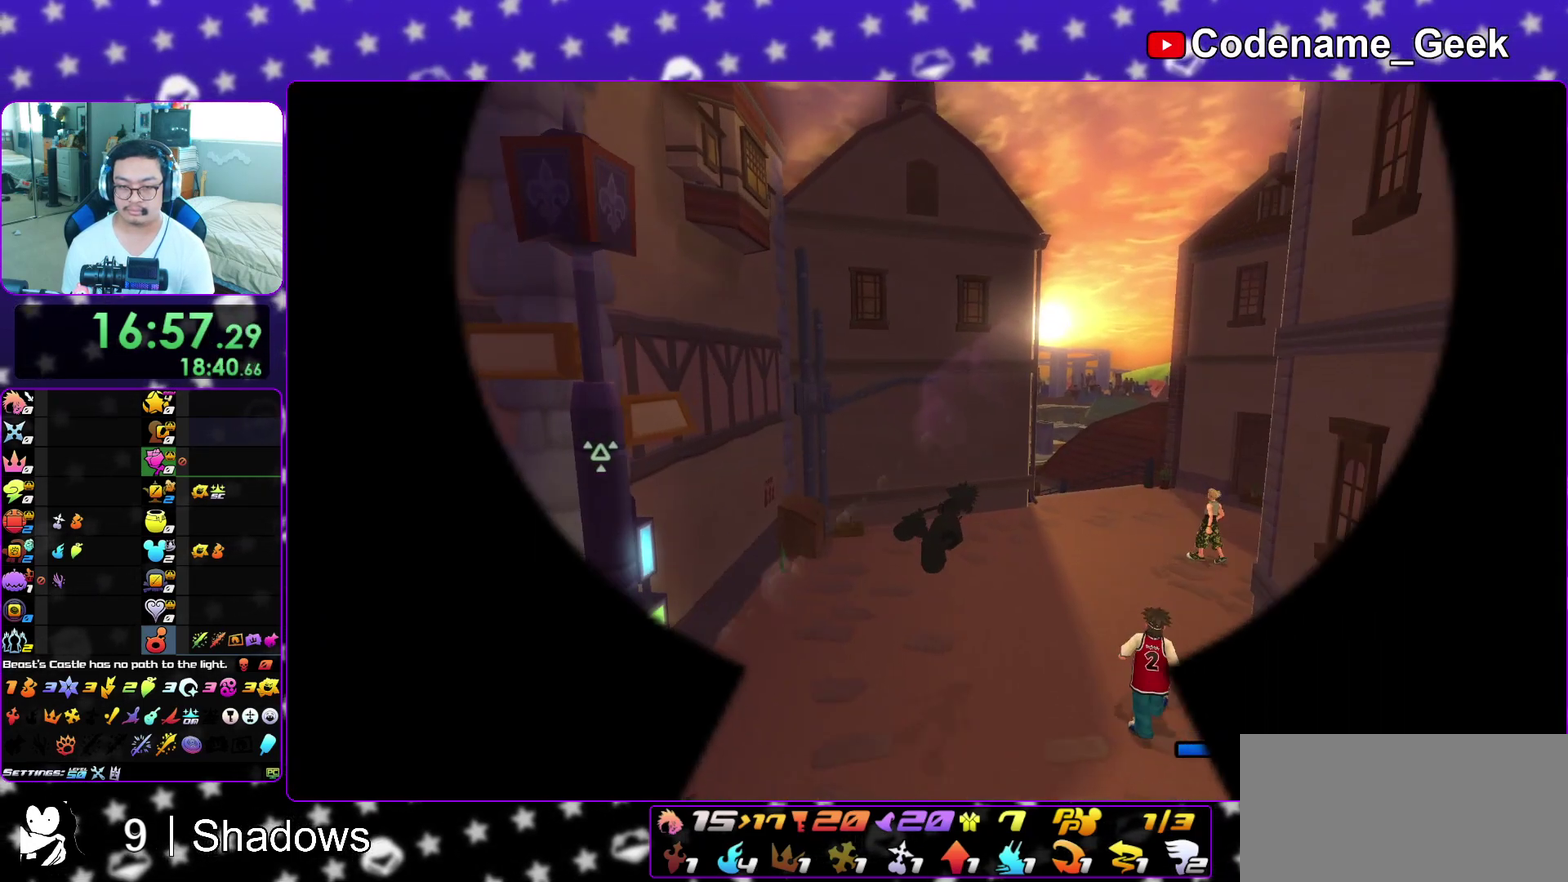
{"dt_ms": 600, "buttons": ["Y"], "left_stick": "up-right", "right_stick": "center", "events": []}
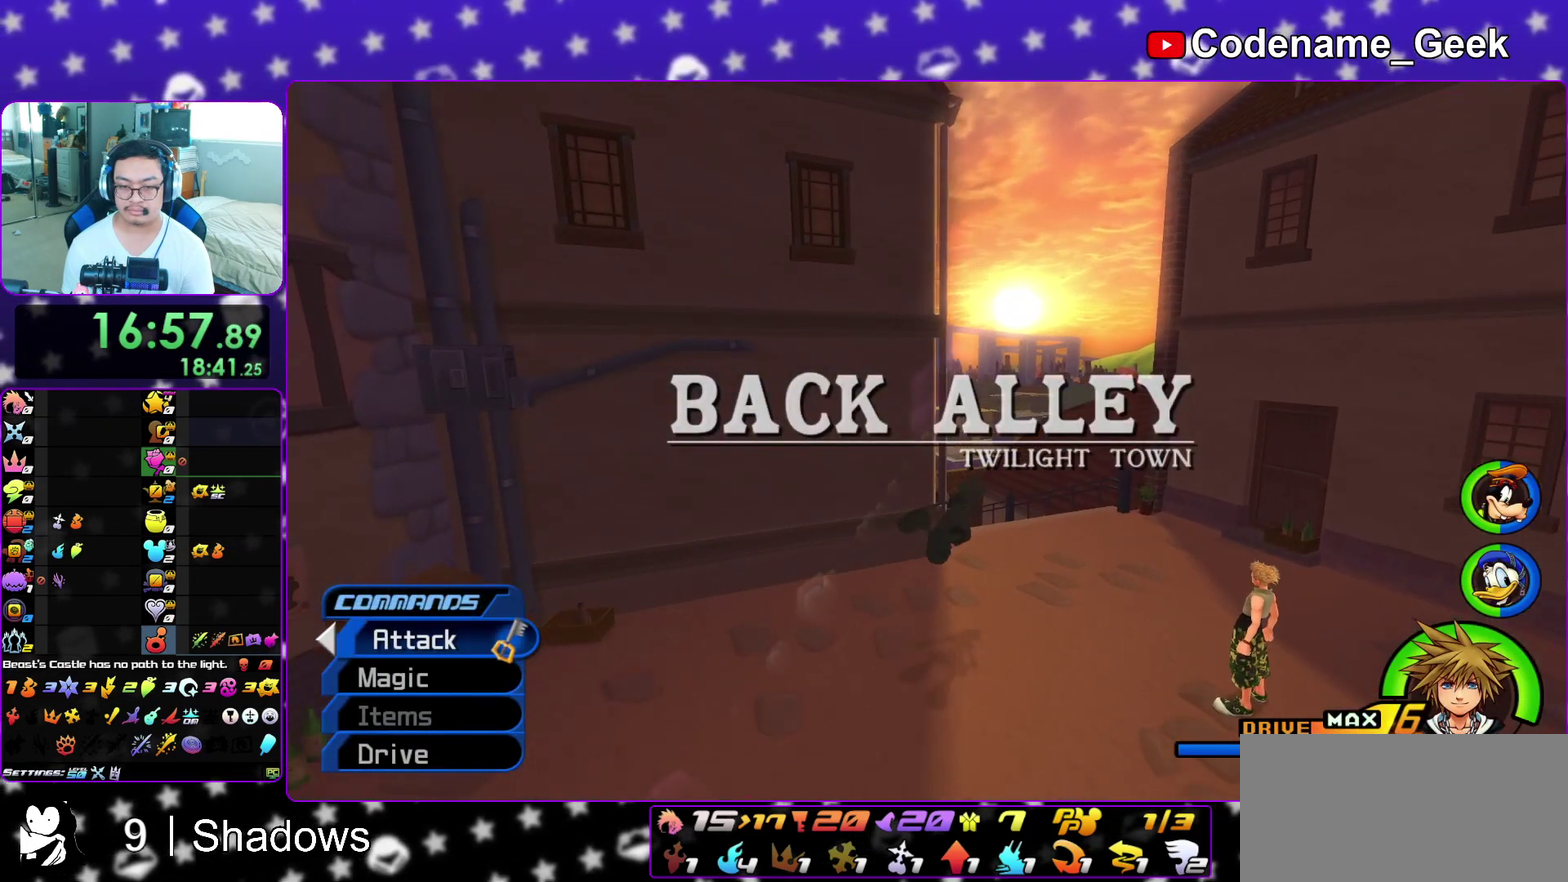
{"dt_ms": 400, "buttons": ["Y"], "left_stick": "up-left", "right_stick": "down-left", "events": [[117, "left_stick", "up"], [200, "left_stick", "up-left"], [267, "right_stick", "down-left"]]}
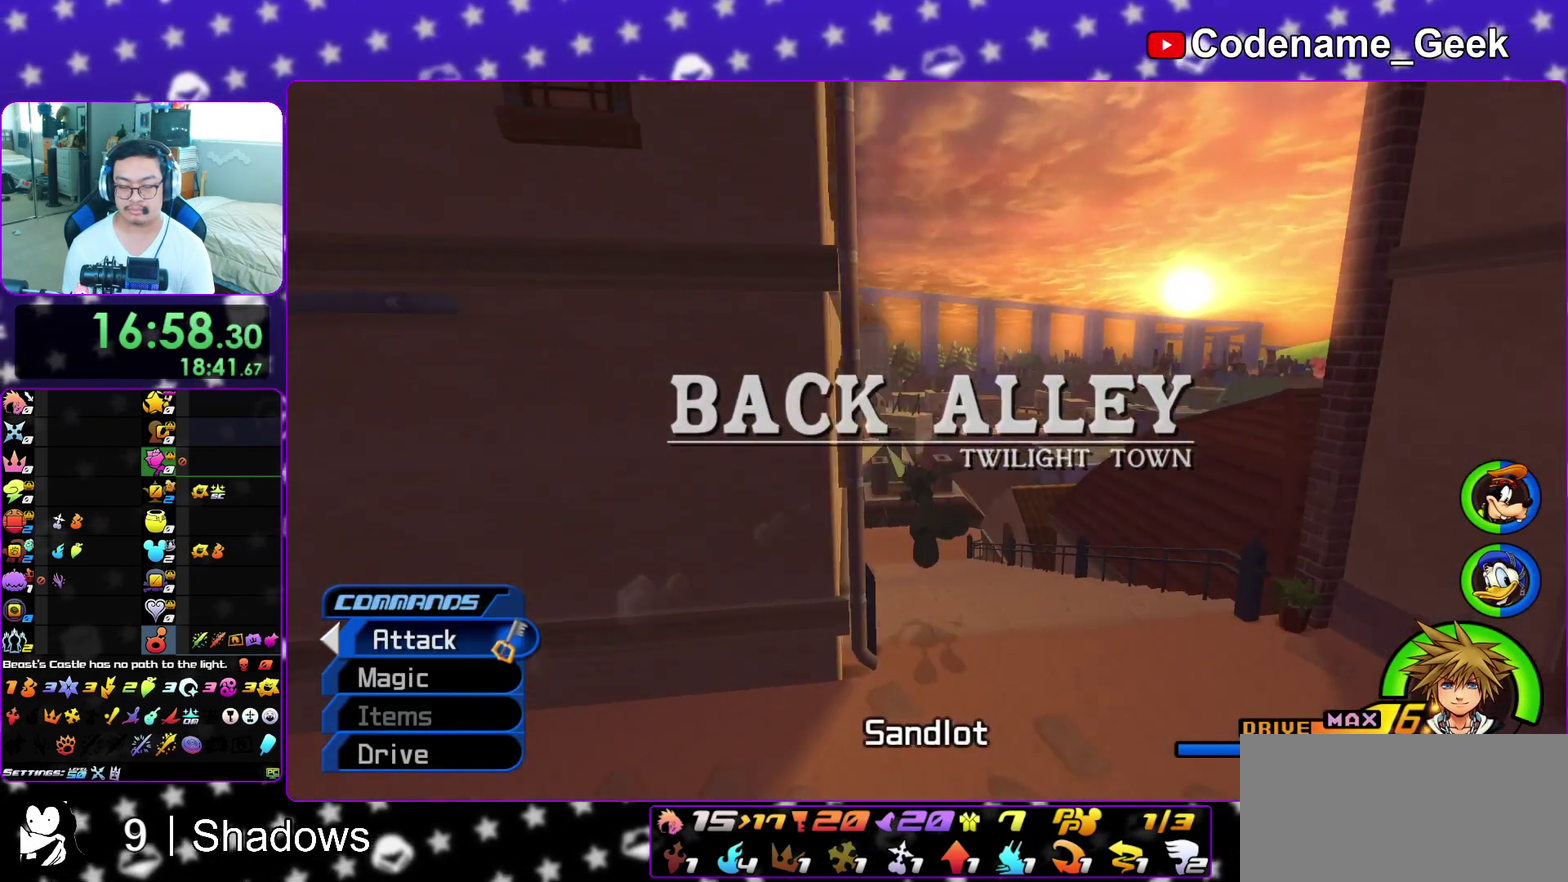
{"dt_ms": 600, "buttons": ["B"], "left_stick": "center", "right_stick": "center", "events": [[33, "right_stick", "center"], [83, "Y", "up"], [167, "A", "down"], [167, "left_stick", "up"], [217, "B", "down"], [317, "B", "up"], [383, "A", "up"], [400, "B", "down"], [433, "left_stick", "center"], [483, "A", "down"], [483, "B", "up"], [583, "A", "up"], [583, "B", "down"]]}
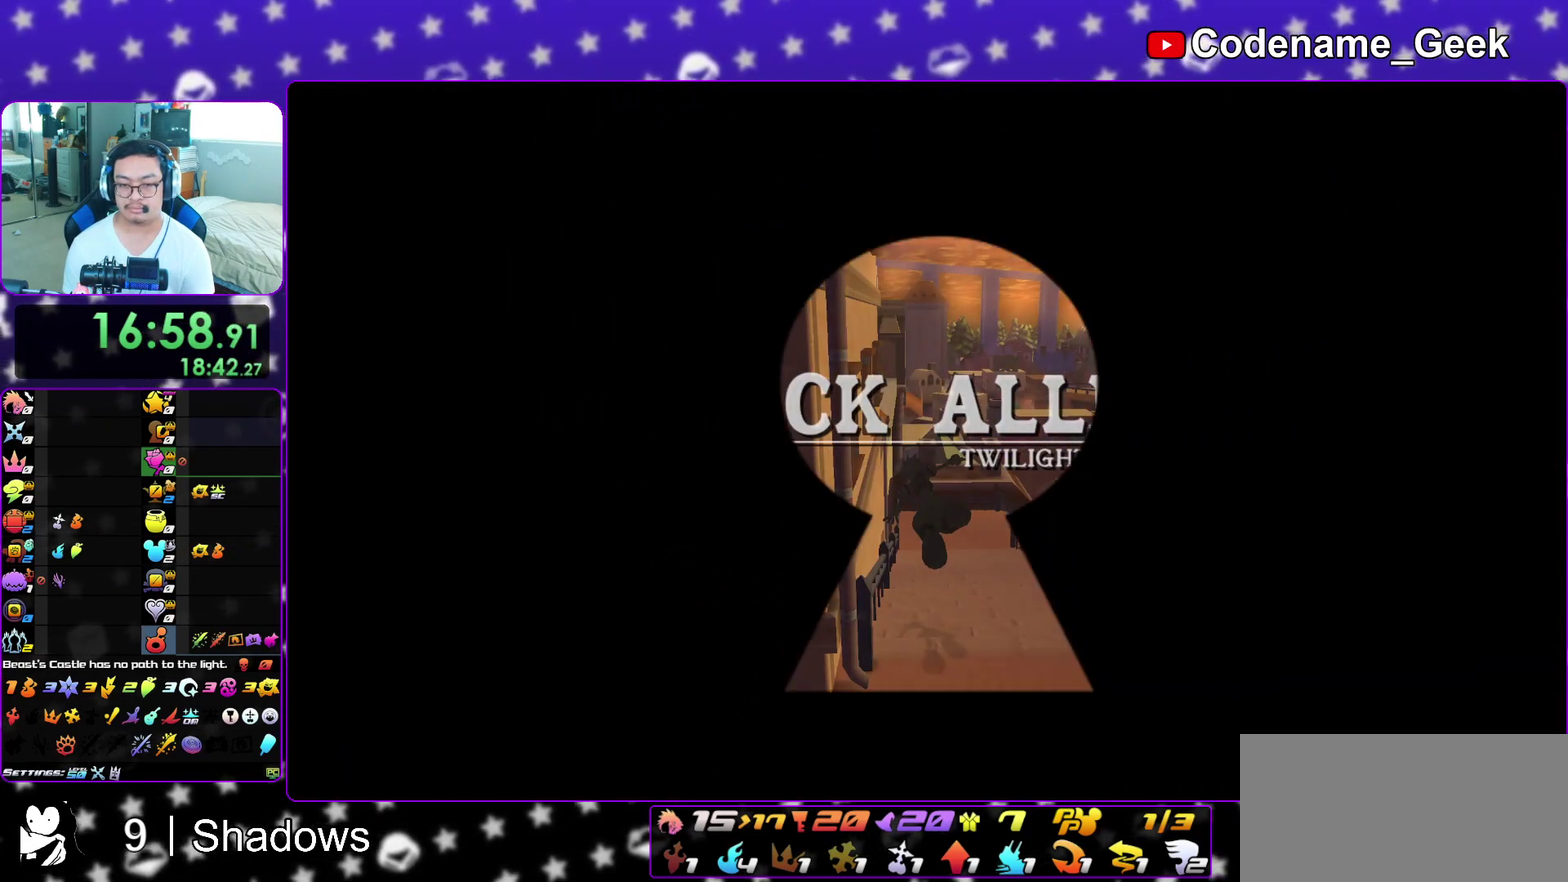
{"dt_ms": 300, "buttons": ["A"], "left_stick": "center", "right_stick": "center", "events": [[83, "B", "up"], [100, "A", "down"], [150, "B", "down"], [183, "A", "up"], [267, "A", "down"], [267, "B", "up"]]}
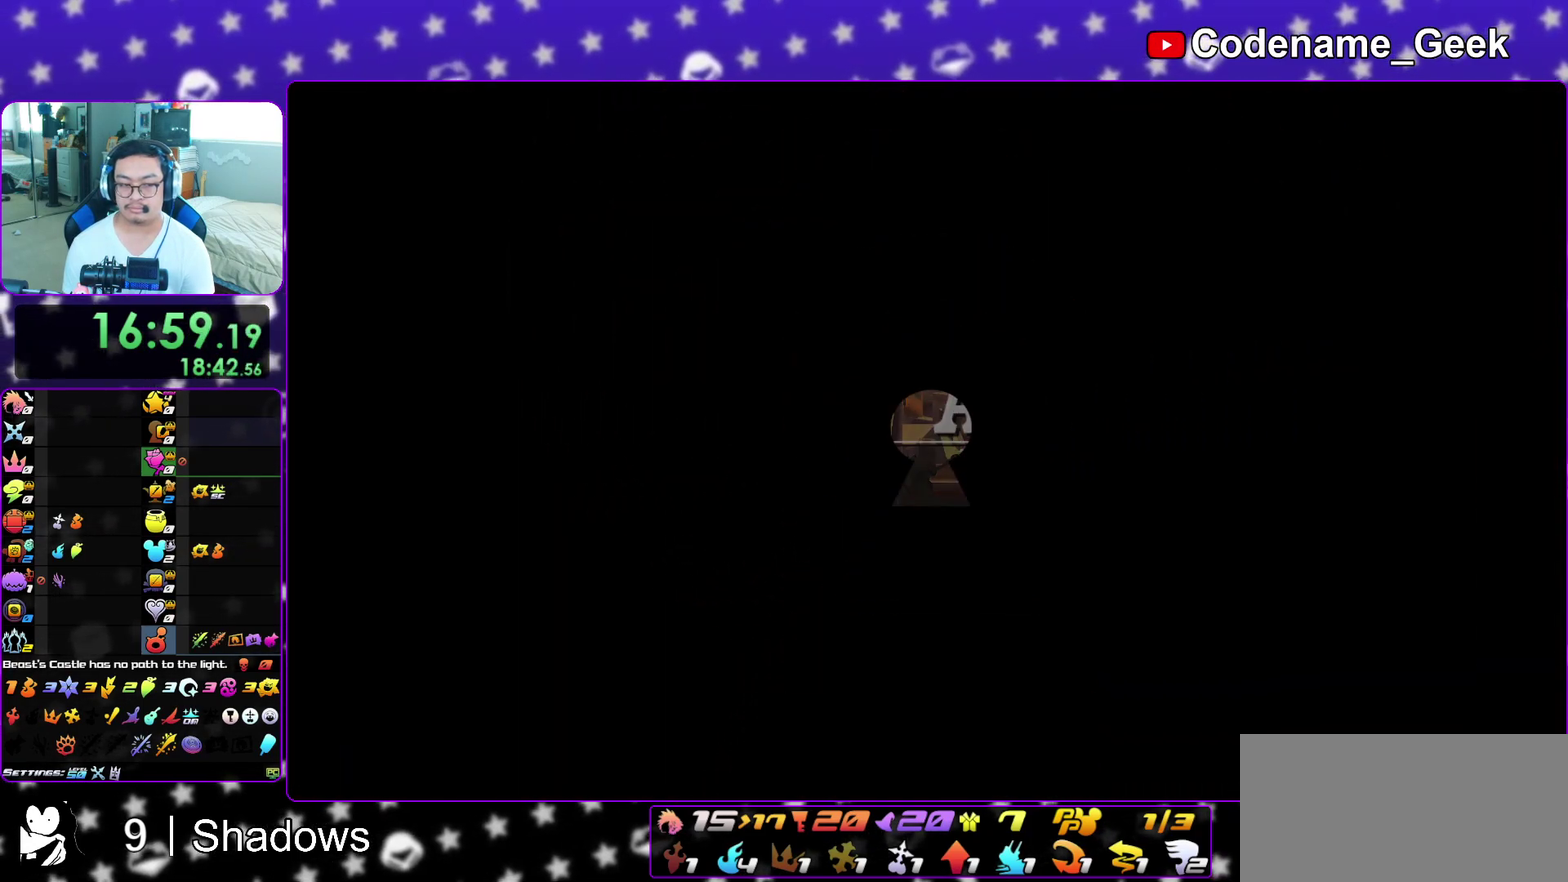
{"dt_ms": 700, "buttons": ["A"], "left_stick": "down", "right_stick": "center"}
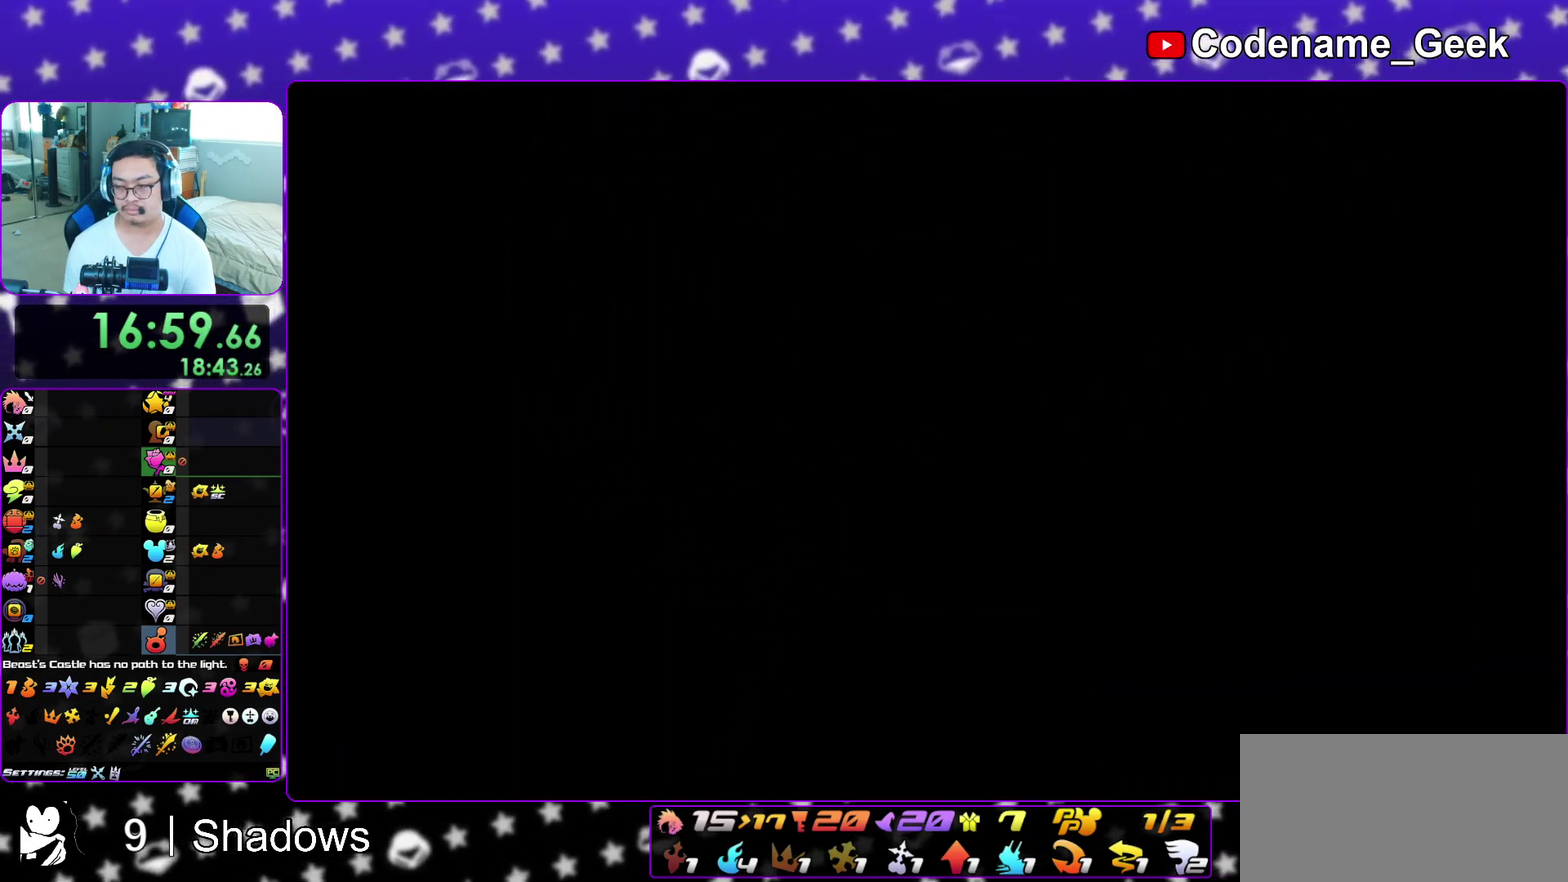
{"dt_ms": 400, "buttons": ["B"], "left_stick": "down", "right_stick": "center", "events": [[67, "B", "down"], [117, "B", "up"], [183, "A", "up"], [183, "B", "down"], [267, "A", "down"], [267, "B", "up"], [350, "A", "up"], [350, "B", "down"]]}
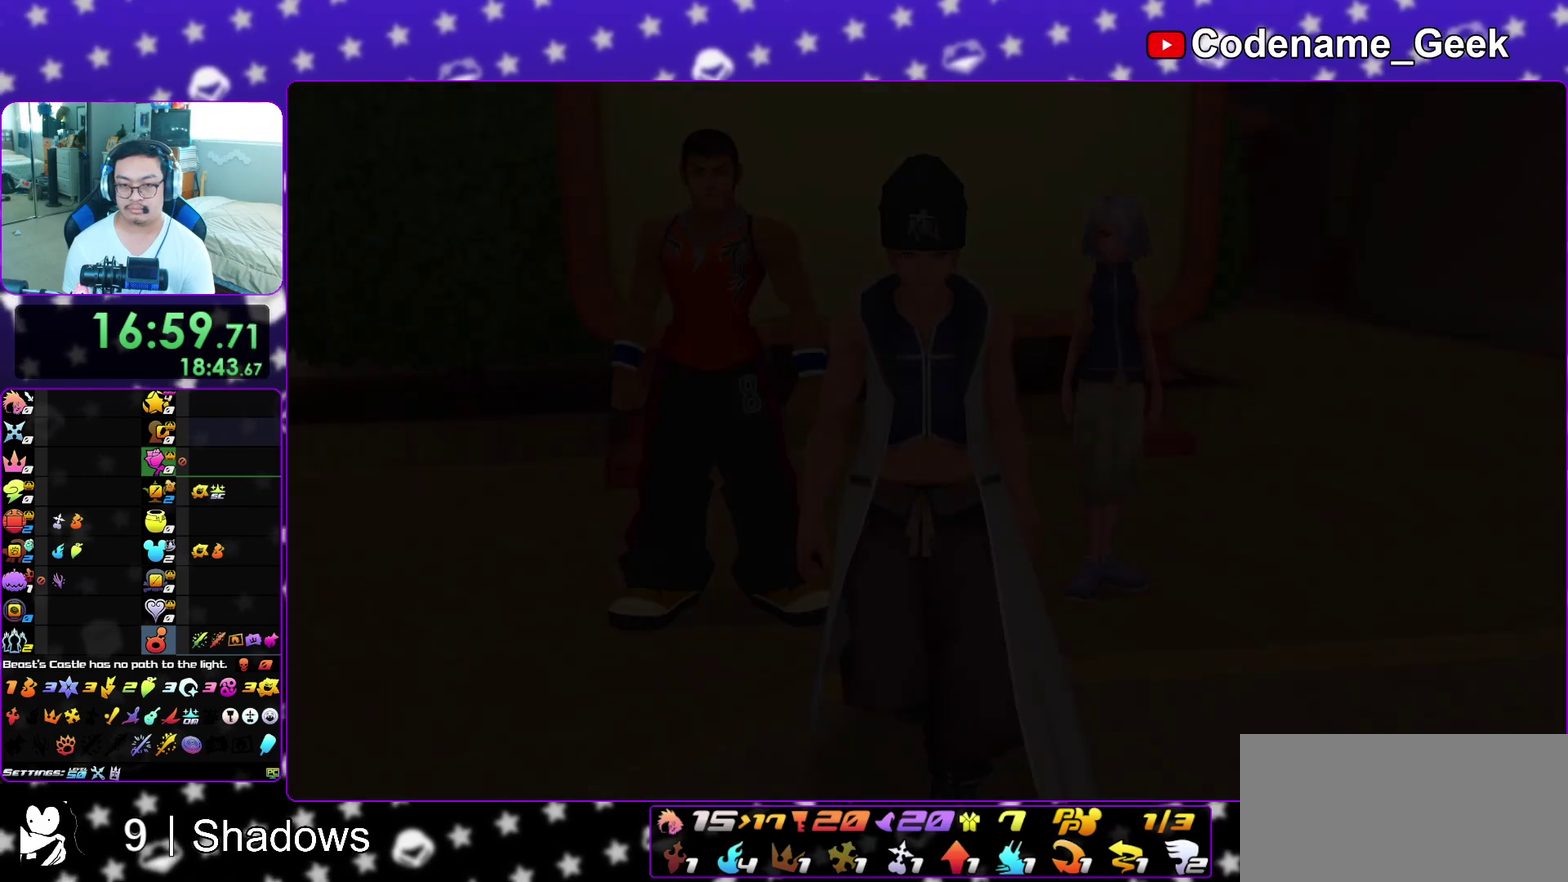
{"dt_ms": 600, "buttons": [], "left_stick": "down", "right_stick": "center", "events": [[33, "A", "down"], [33, "B", "up"], [100, "B", "down"], [183, "B", "up"], [233, "A", "up"], [233, "B", "down"], [317, "A", "down"], [333, "B", "up"], [383, "A", "up"]]}
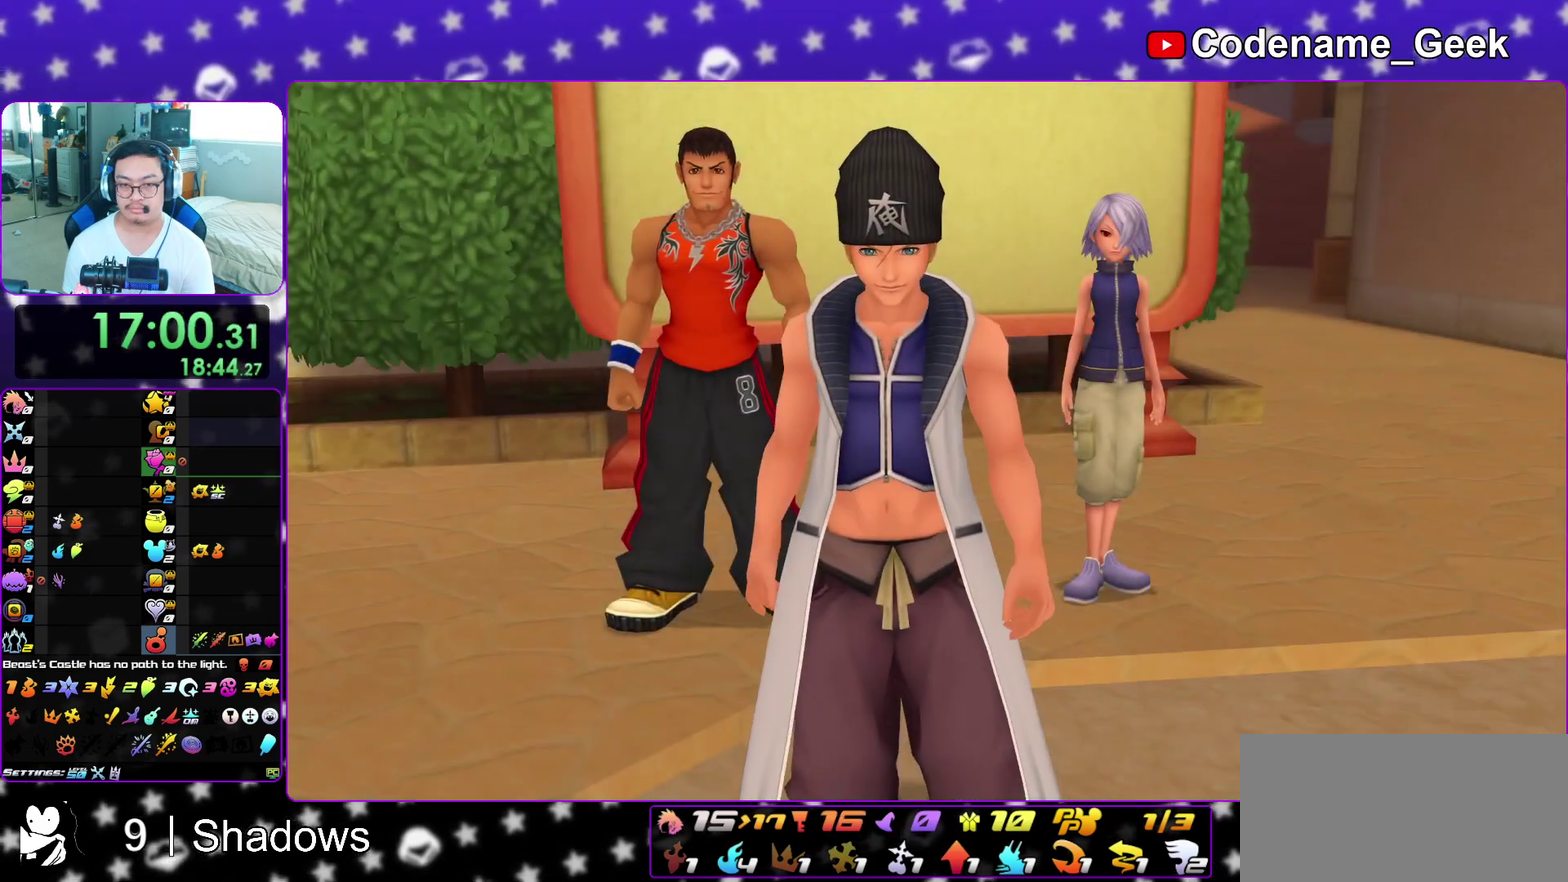
{"dt_ms": 400, "buttons": [], "left_stick": "down", "right_stick": "center", "events": [[183, "A", "down"], [233, "A", "up"], [233, "B", "down"], [283, "B", "up"]]}